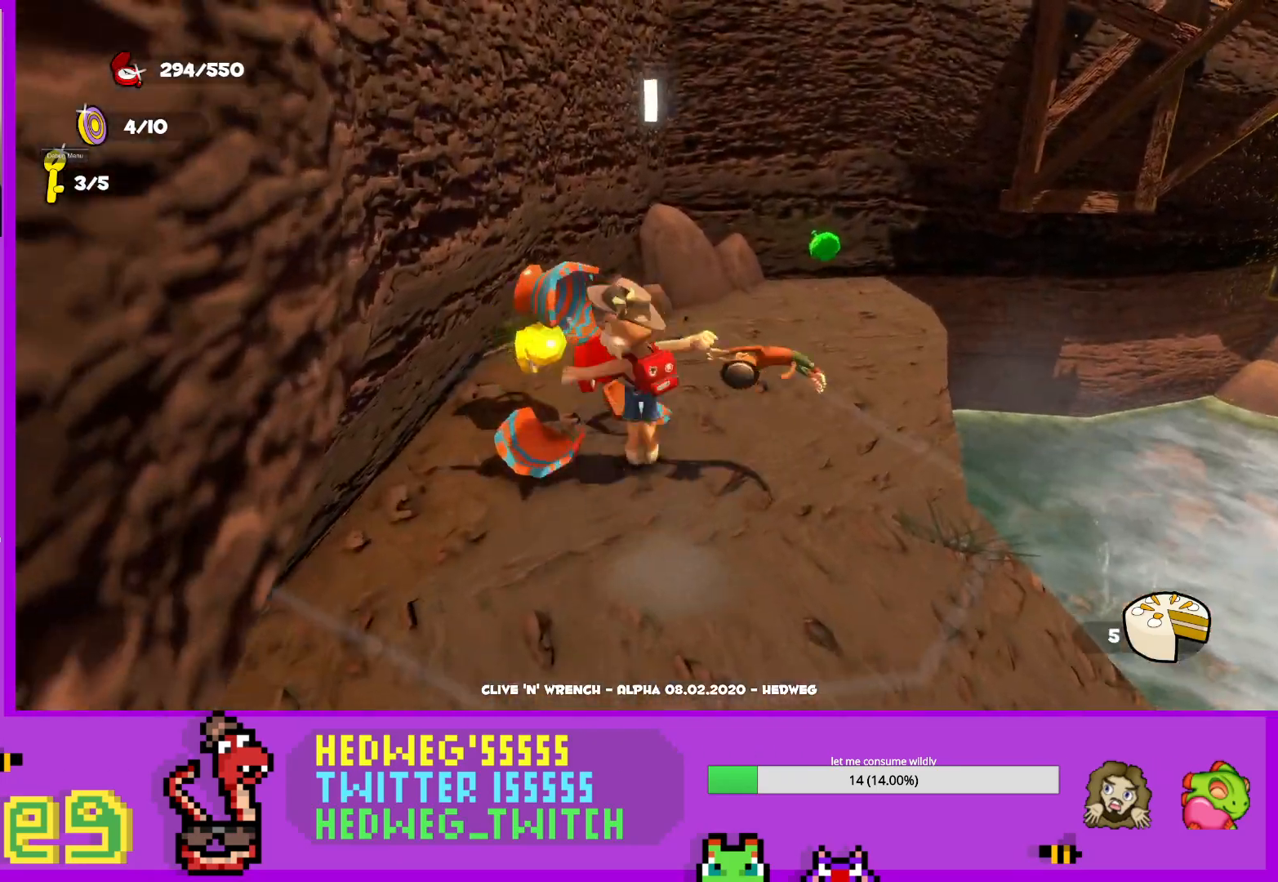
Gameplay with a controller (Xbox layout); each line is a JSON object with the inputs held at the frame after it. "events" lists button and stick changes between this image and that frame as [ms after this image, input, new state], when the widget could be followed in between.
{"buttons": ["L1"], "left_stick": "up-right", "right_stick": "center", "events": [[184, "left_stick", "up-right"], [184, "right_stick", "right"], [334, "L1", "down"], [334, "right_stick", "center"]]}
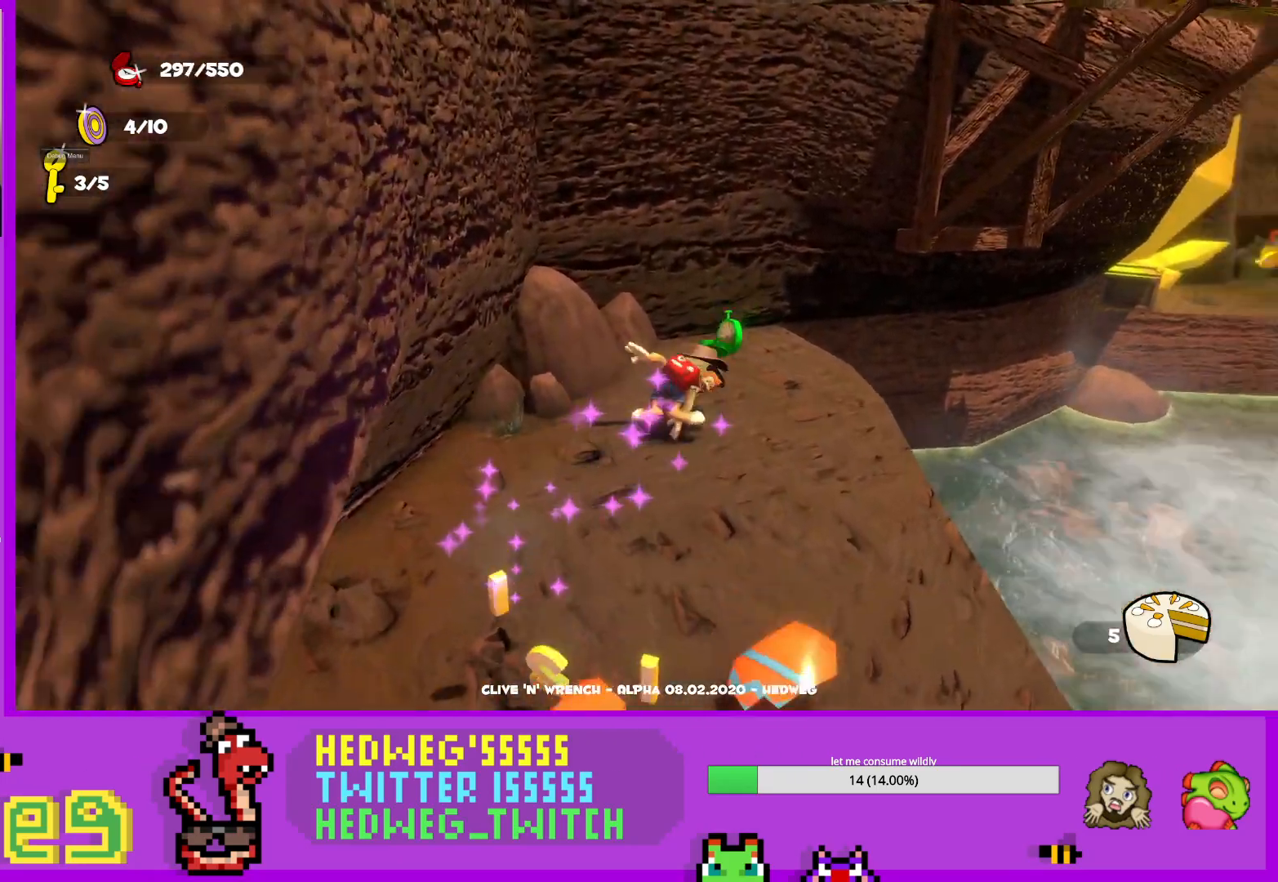
{"buttons": [], "left_stick": "down", "right_stick": "up-right", "events": [[16, "L1", "up"], [100, "left_stick", "center"], [100, "right_stick", "left"], [150, "right_stick", "center"], [266, "left_stick", "down"], [266, "right_stick", "right"], [467, "right_stick", "up-right"]]}
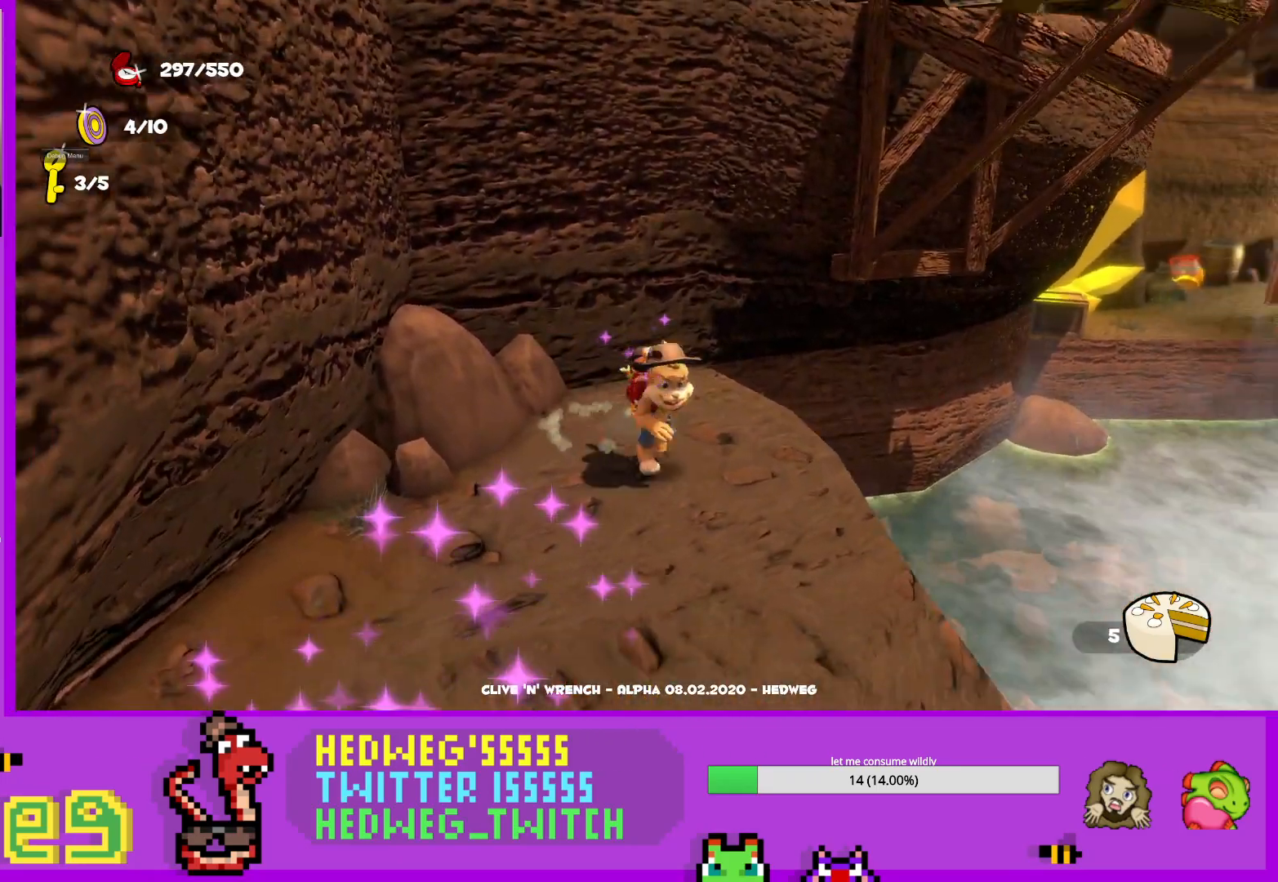
{"buttons": [], "left_stick": "down-right", "right_stick": "center", "events": [[100, "right_stick", "center"], [234, "right_stick", "up-right"], [384, "right_stick", "center"], [417, "left_stick", "down-right"]]}
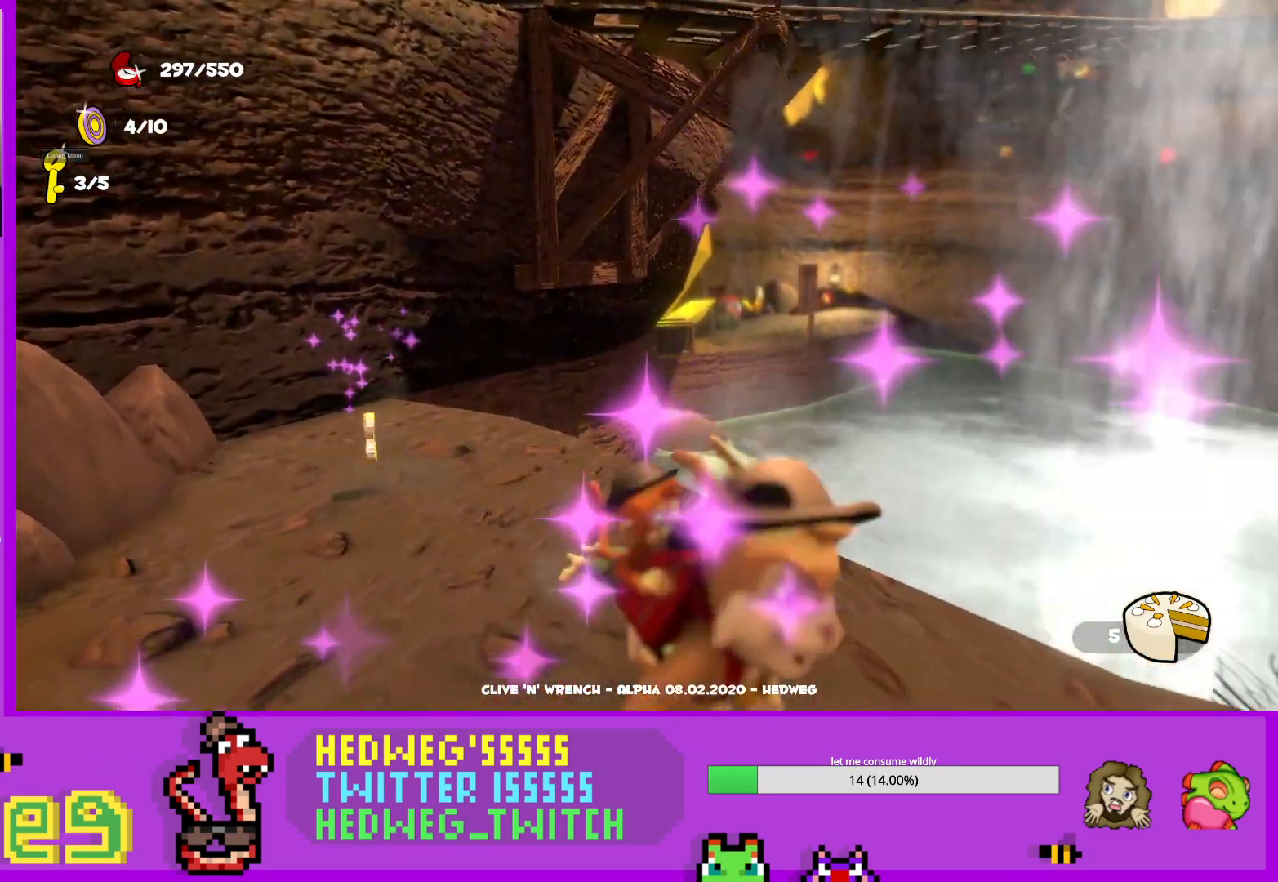
{"buttons": [], "left_stick": "right", "right_stick": "center", "events": [[417, "left_stick", "right"]]}
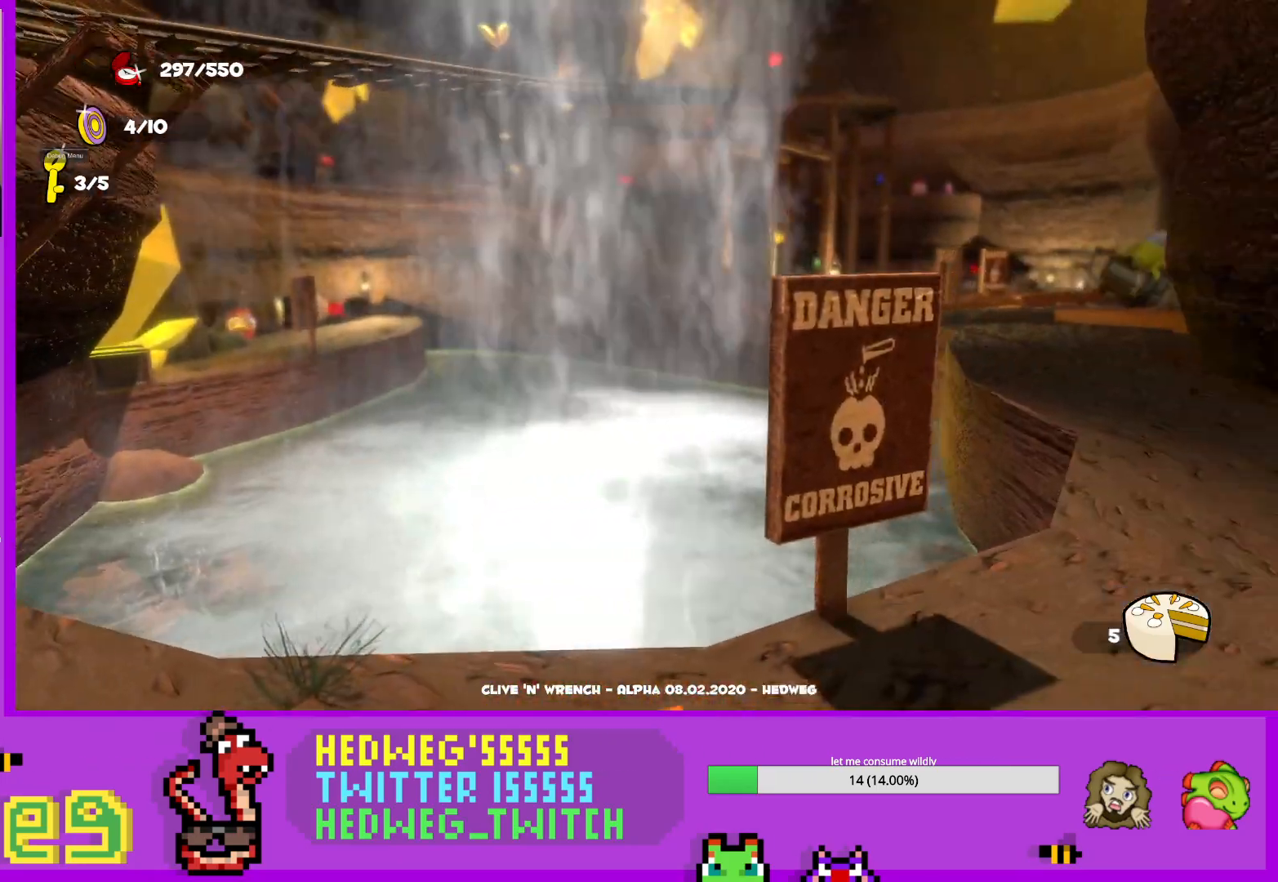
{"buttons": ["L1"], "left_stick": "up-right", "right_stick": "left", "events": [[100, "left_stick", "up-right"], [117, "L1", "down"], [167, "right_stick", "left"]]}
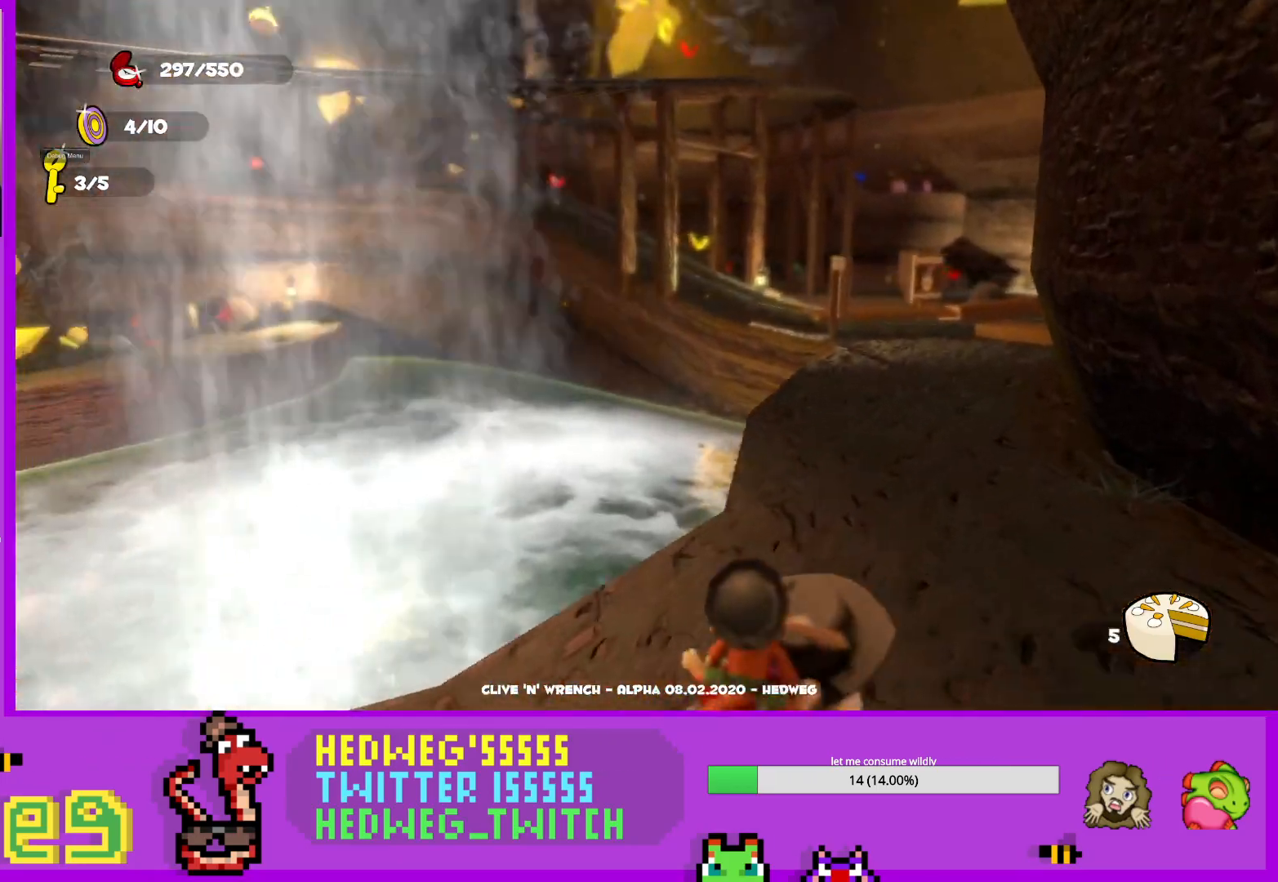
{"buttons": ["L1"], "left_stick": "up-right", "right_stick": "center", "events": [[133, "right_stick", "center"]]}
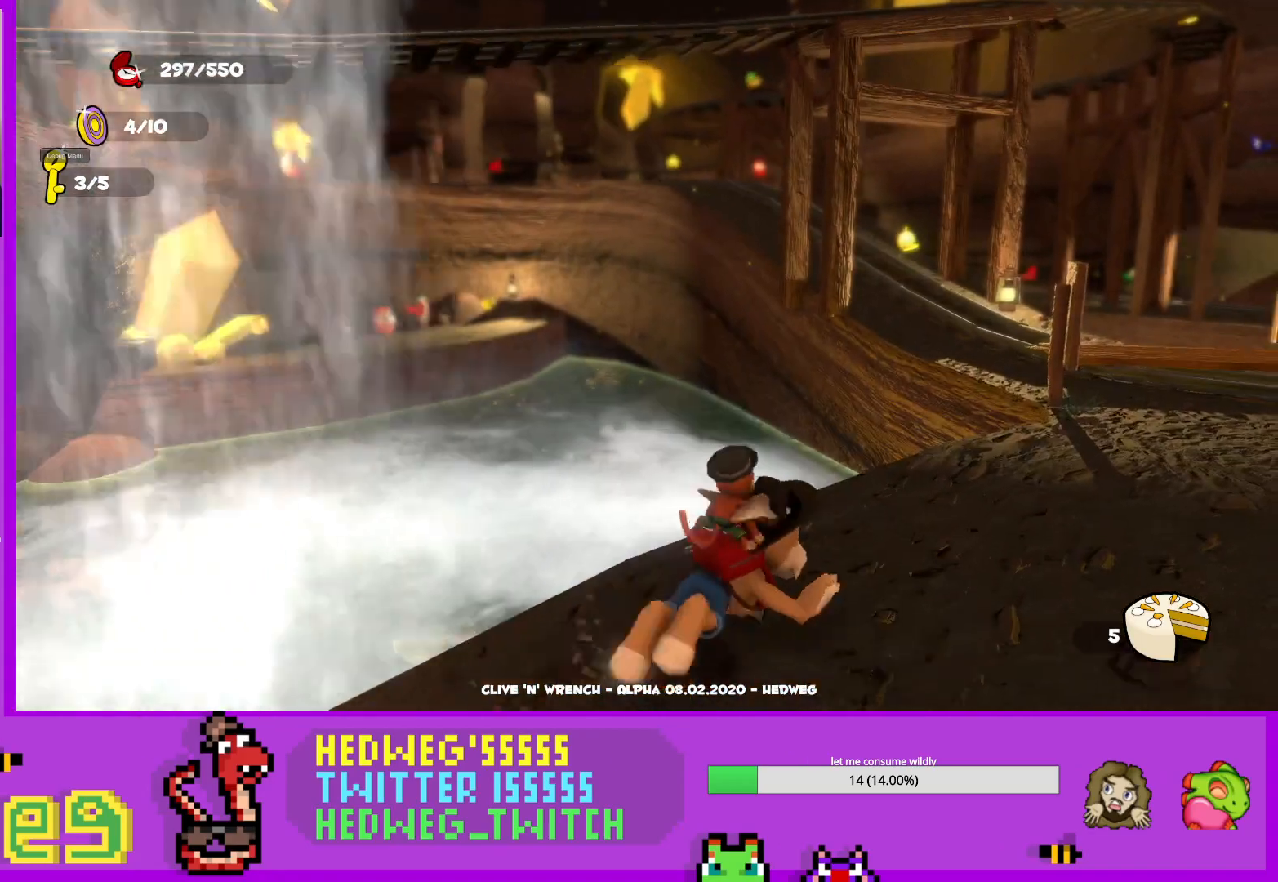
{"buttons": ["L1"], "left_stick": "up-right", "right_stick": "left", "events": [[367, "right_stick", "left"]]}
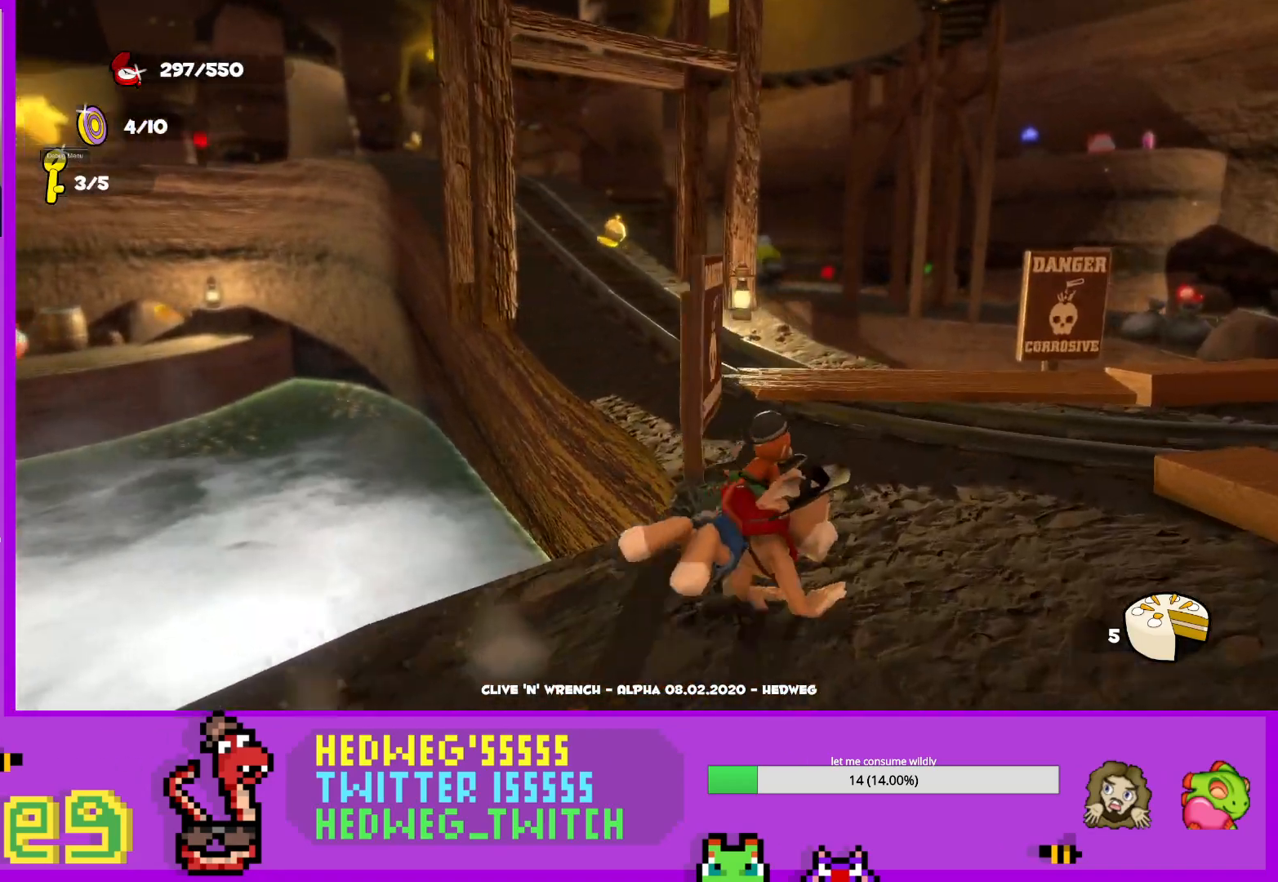
{"buttons": [], "left_stick": "center", "right_stick": "center", "events": [[33, "L1", "up"], [166, "left_stick", "center"], [283, "right_stick", "center"]]}
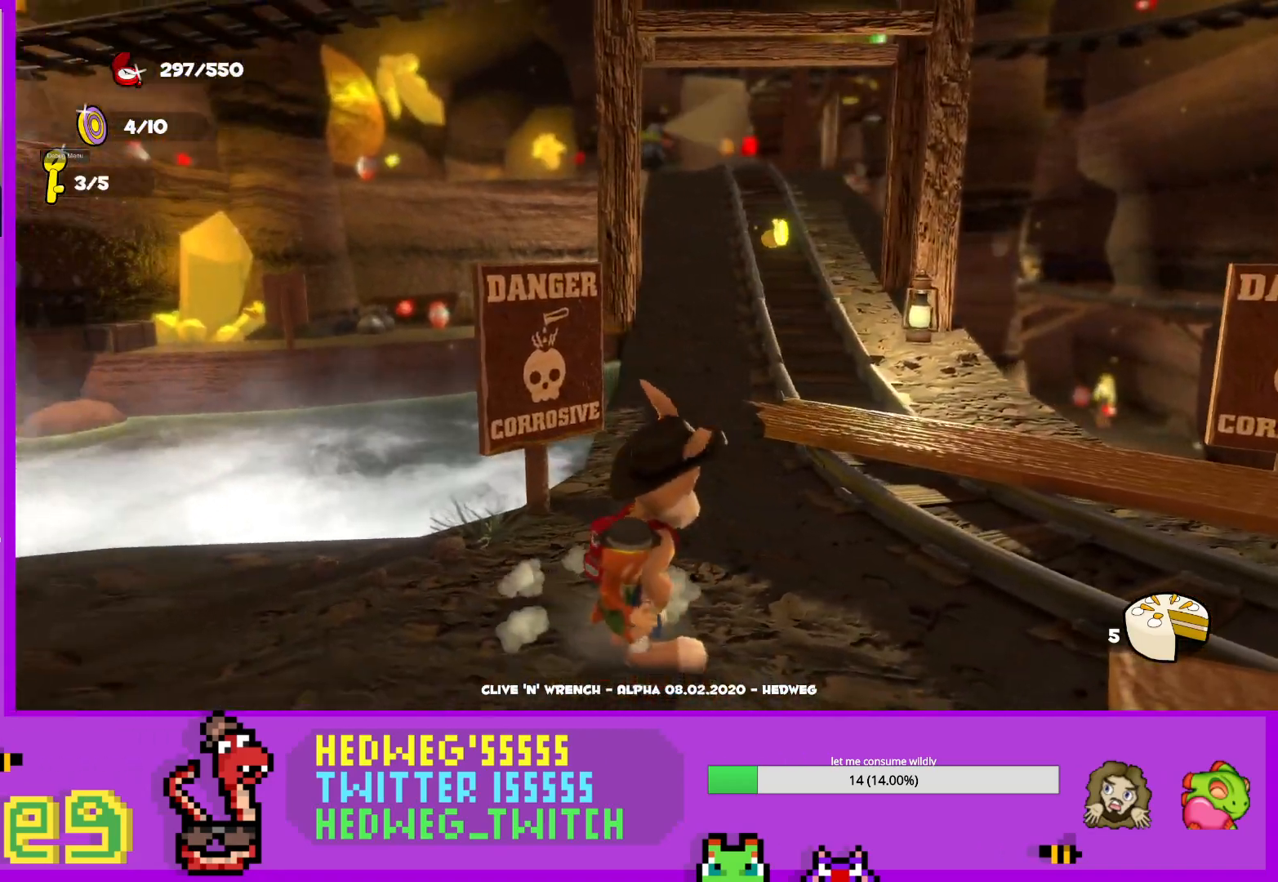
{"buttons": [], "left_stick": "center", "right_stick": "center", "events": []}
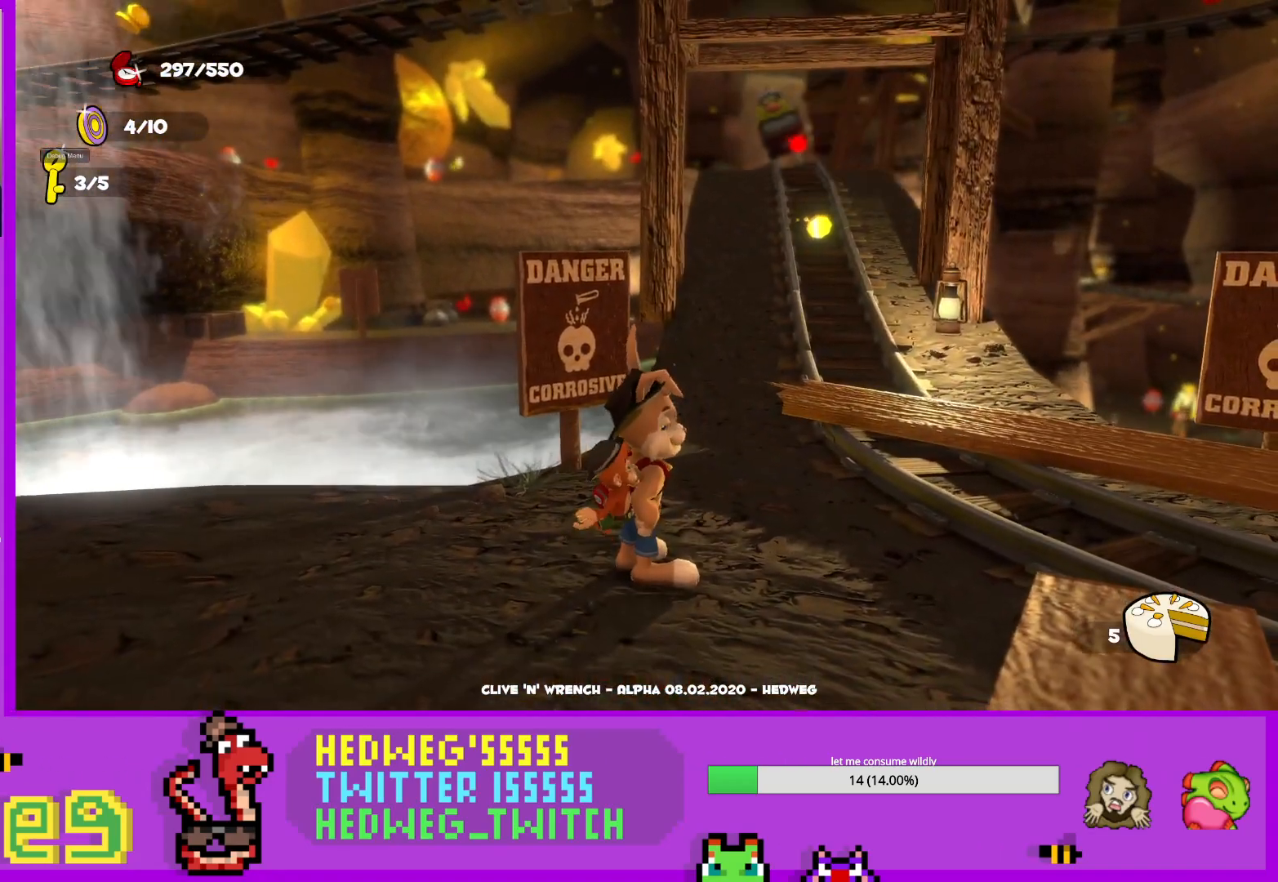
{"buttons": [], "left_stick": "center", "right_stick": "center", "events": []}
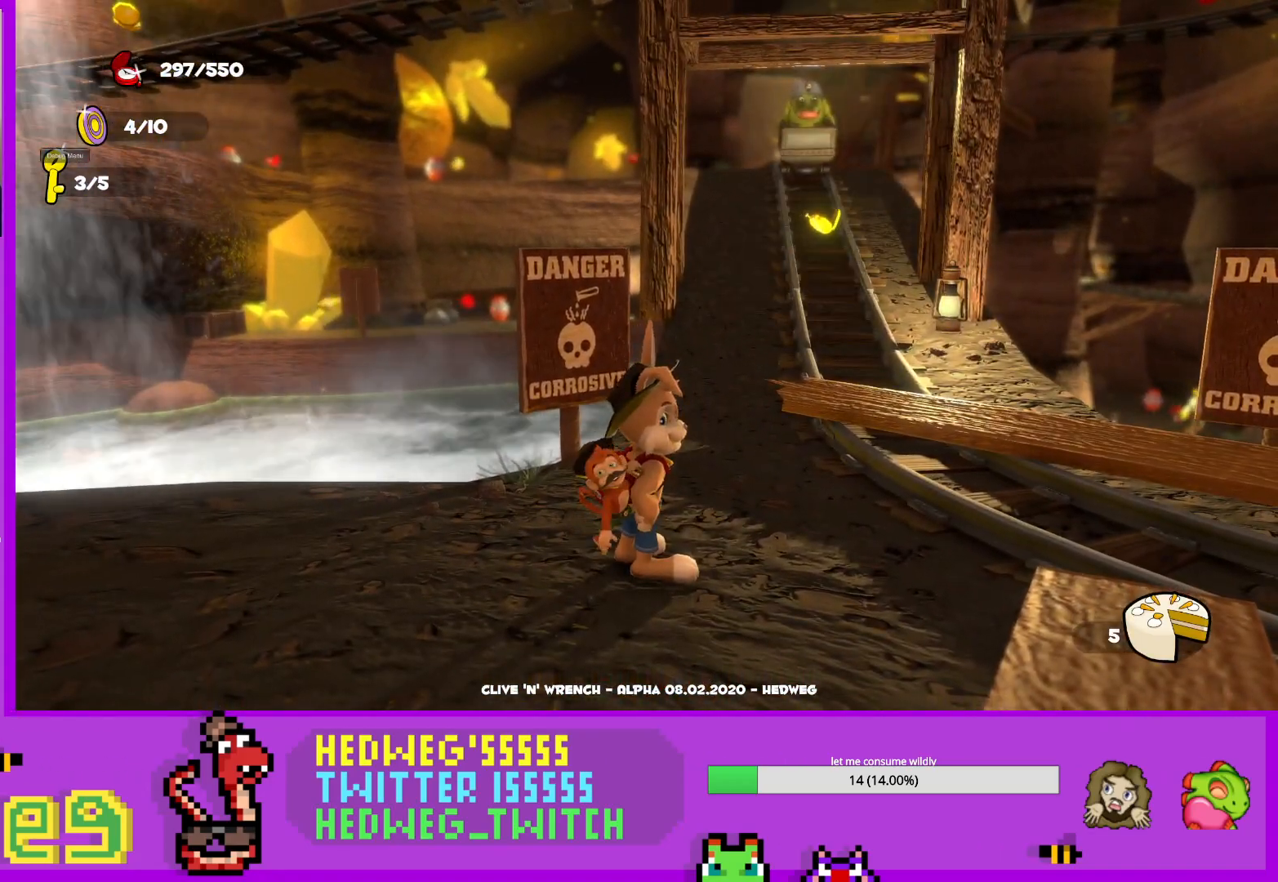
{"buttons": ["A"], "left_stick": "up-right", "right_stick": "center", "events": [[133, "left_stick", "down-left"], [184, "right_stick", "right"], [300, "left_stick", "center"], [317, "right_stick", "center"], [434, "left_stick", "up-right"], [467, "A", "down"]]}
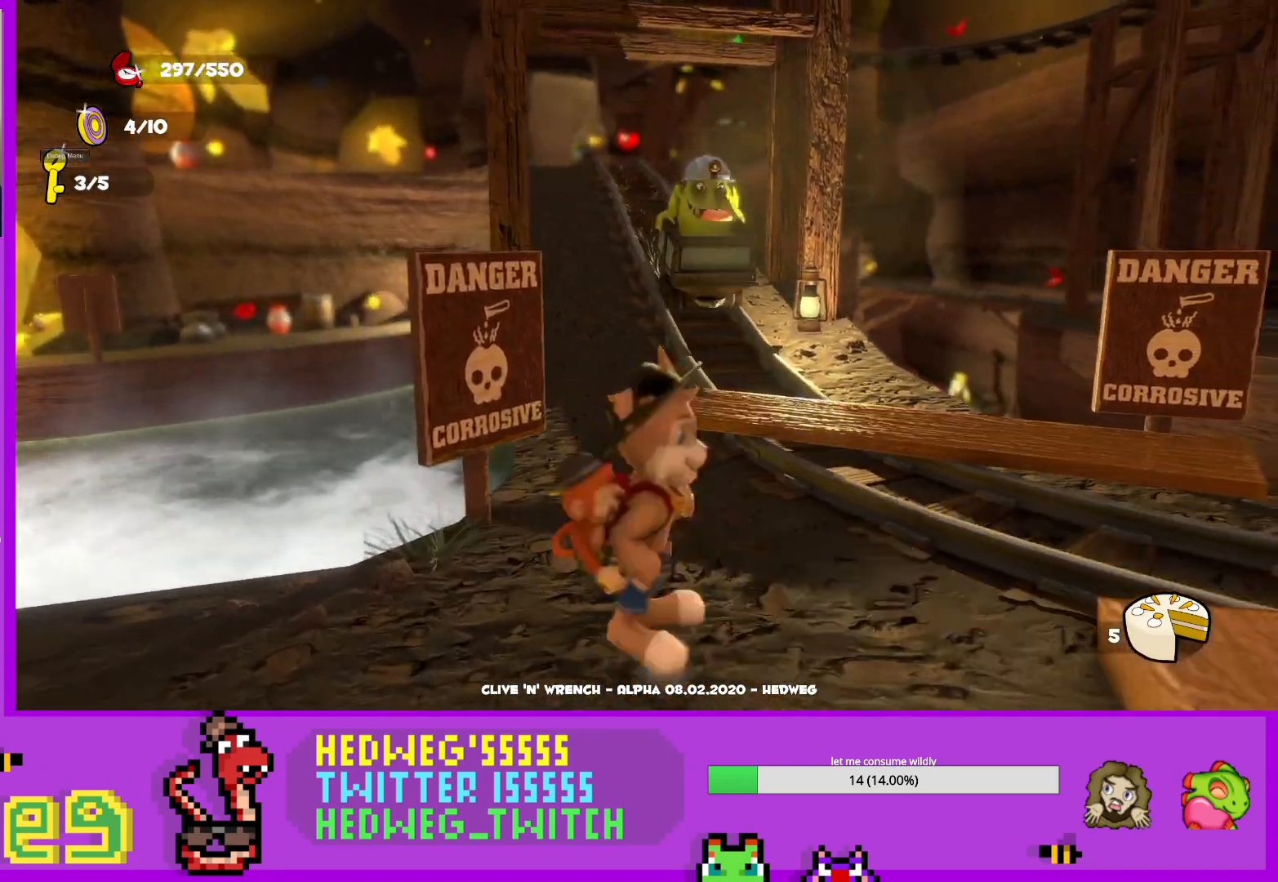
{"buttons": [], "left_stick": "down-left", "right_stick": "center", "events": [[33, "A", "up"], [116, "B", "down"], [133, "left_stick", "up"], [250, "B", "up"], [333, "B", "down"], [367, "left_stick", "down-left"], [467, "B", "up"]]}
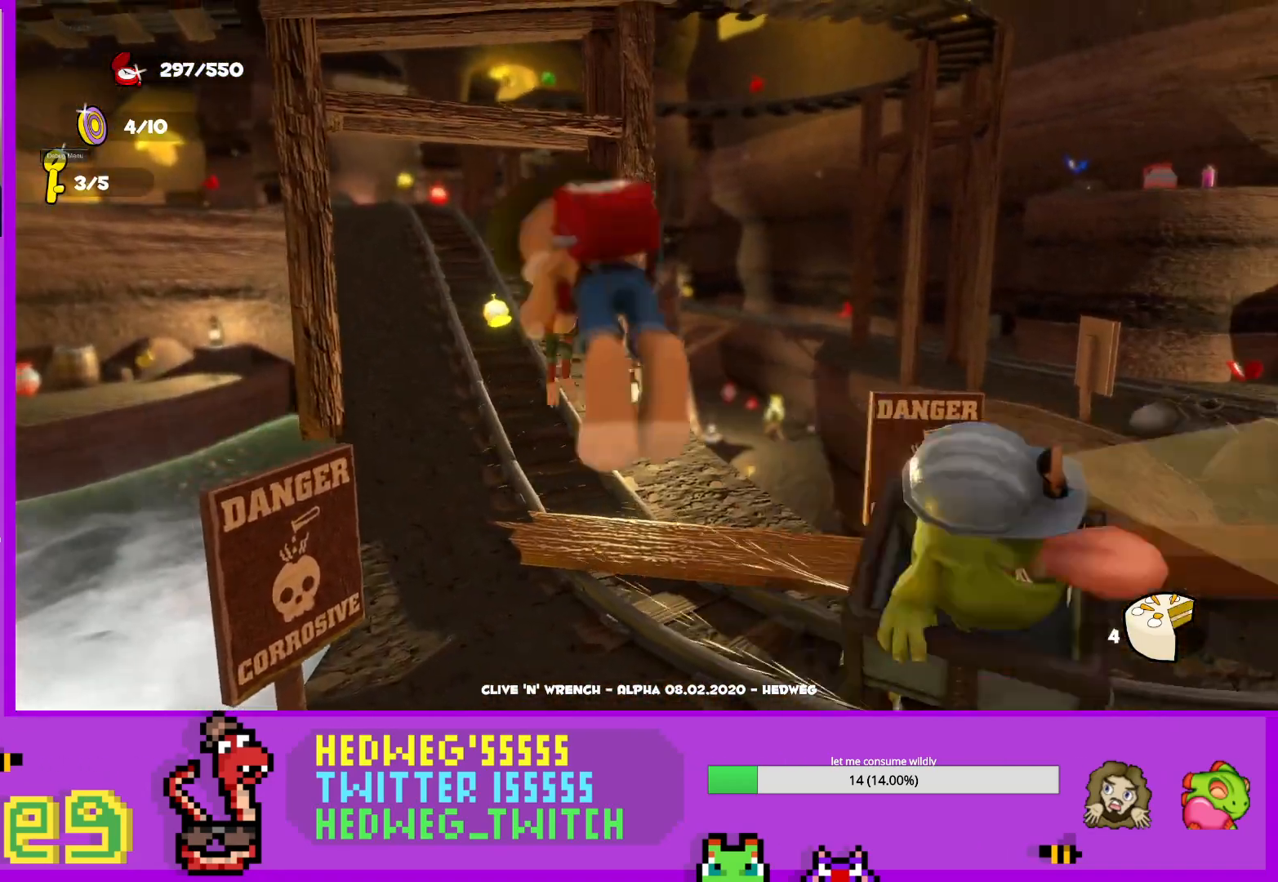
{"buttons": [], "left_stick": "up", "right_stick": "center", "events": [[100, "left_stick", "center"], [150, "right_stick", "right"], [217, "left_stick", "down"], [334, "left_stick", "up-right"], [501, "left_stick", "up"], [501, "right_stick", "center"]]}
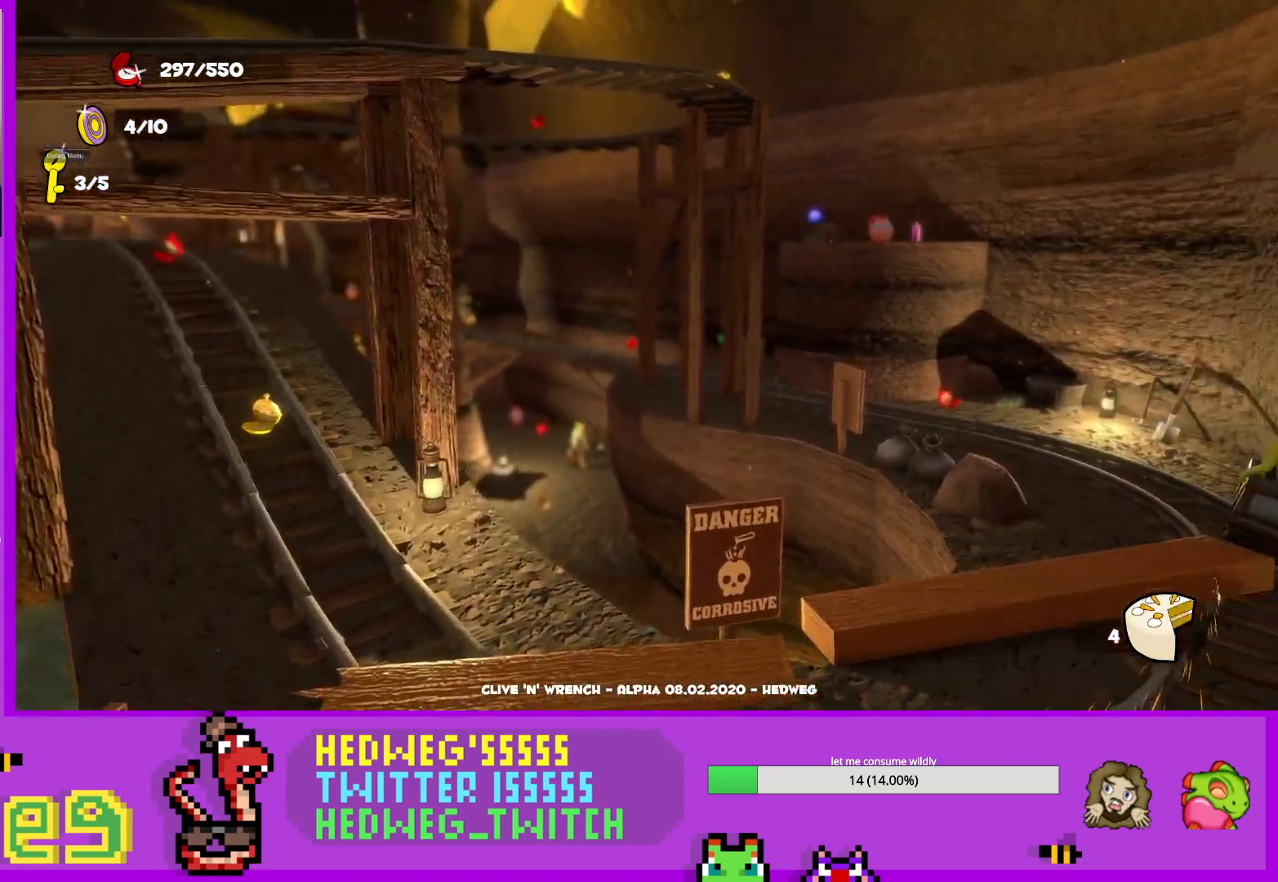
{"buttons": [], "left_stick": "up", "right_stick": "left", "events": [[200, "left_stick", "center"], [383, "left_stick", "up"], [433, "right_stick", "left"]]}
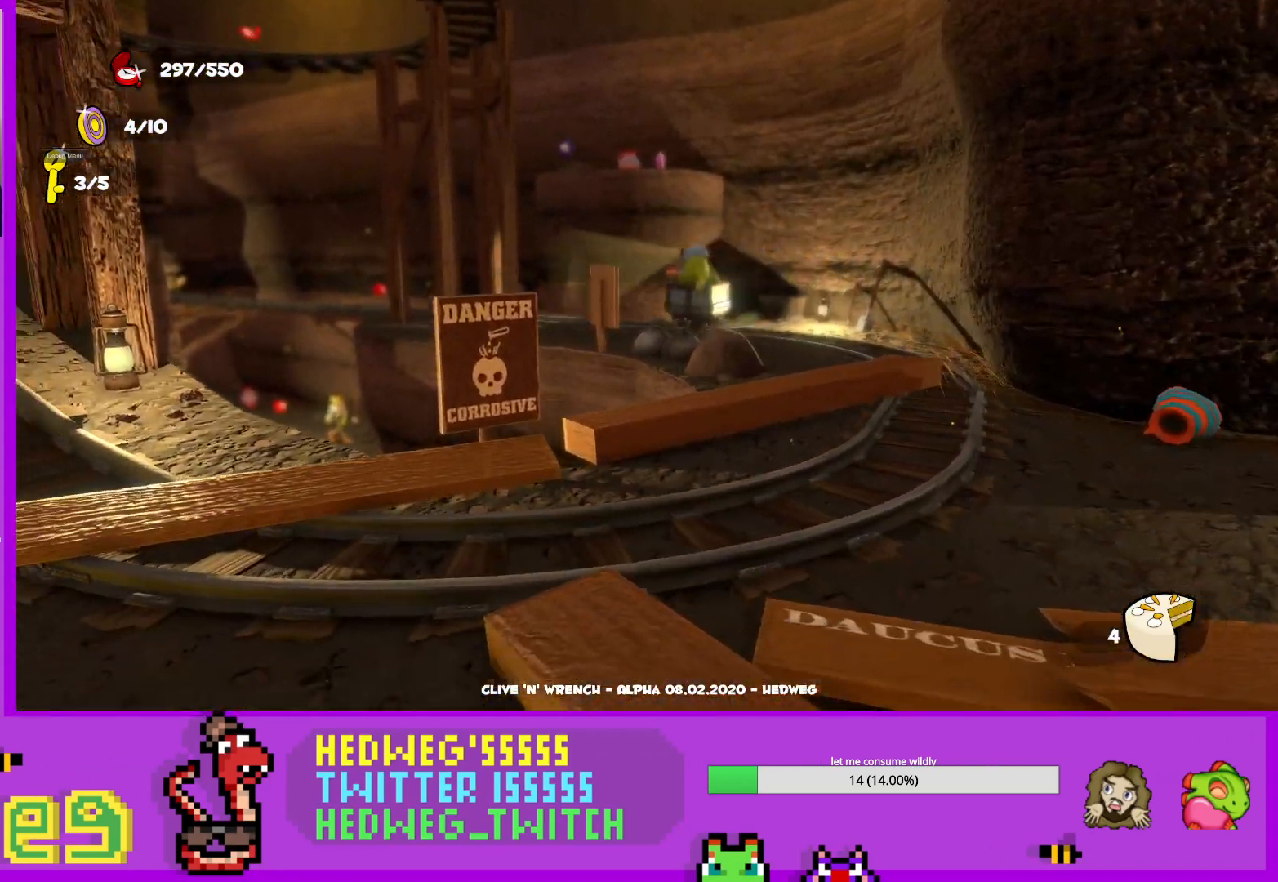
{"buttons": [], "left_stick": "center", "right_stick": "left", "events": [[250, "left_stick", "center"]]}
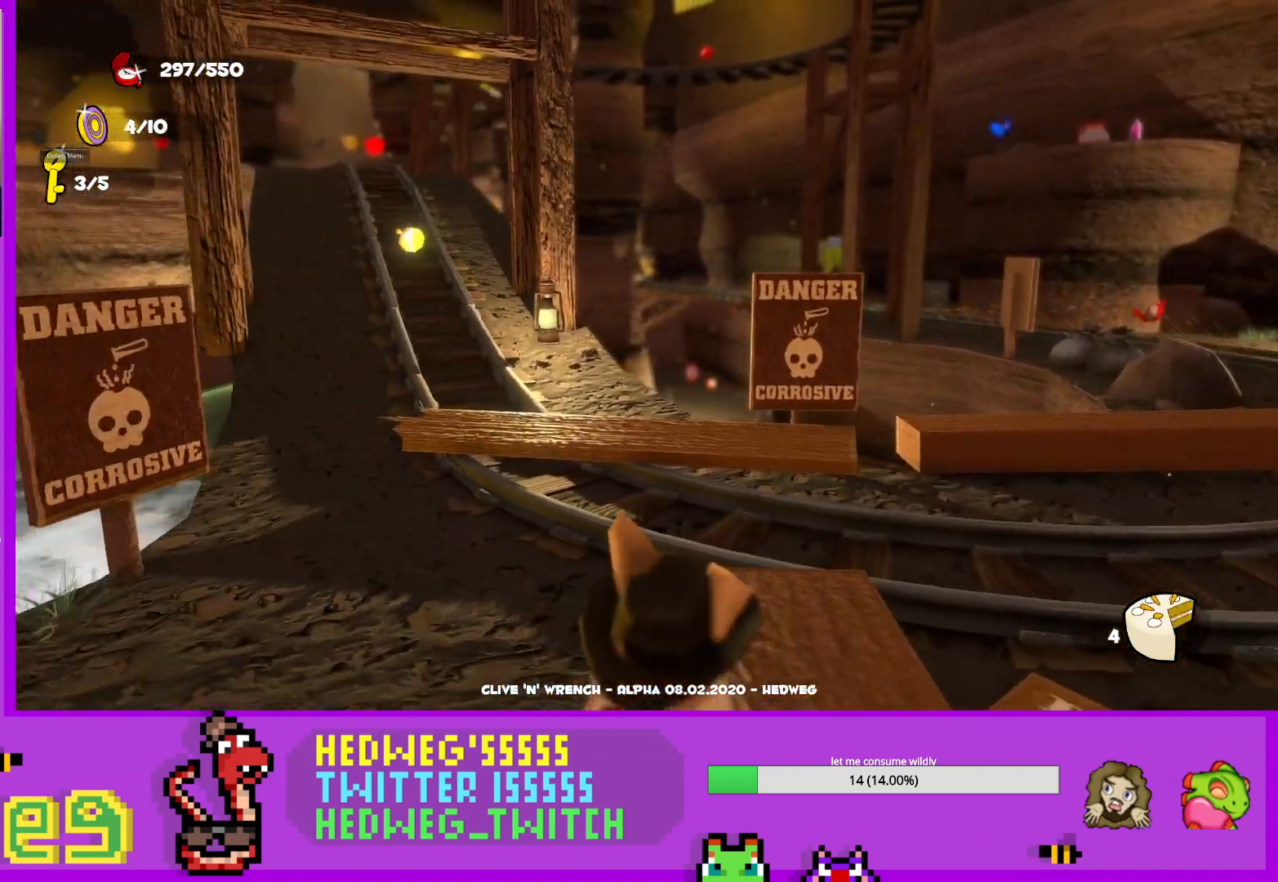
{"buttons": [], "left_stick": "up", "right_stick": "left", "events": [[367, "left_stick", "up-right"], [467, "left_stick", "up"]]}
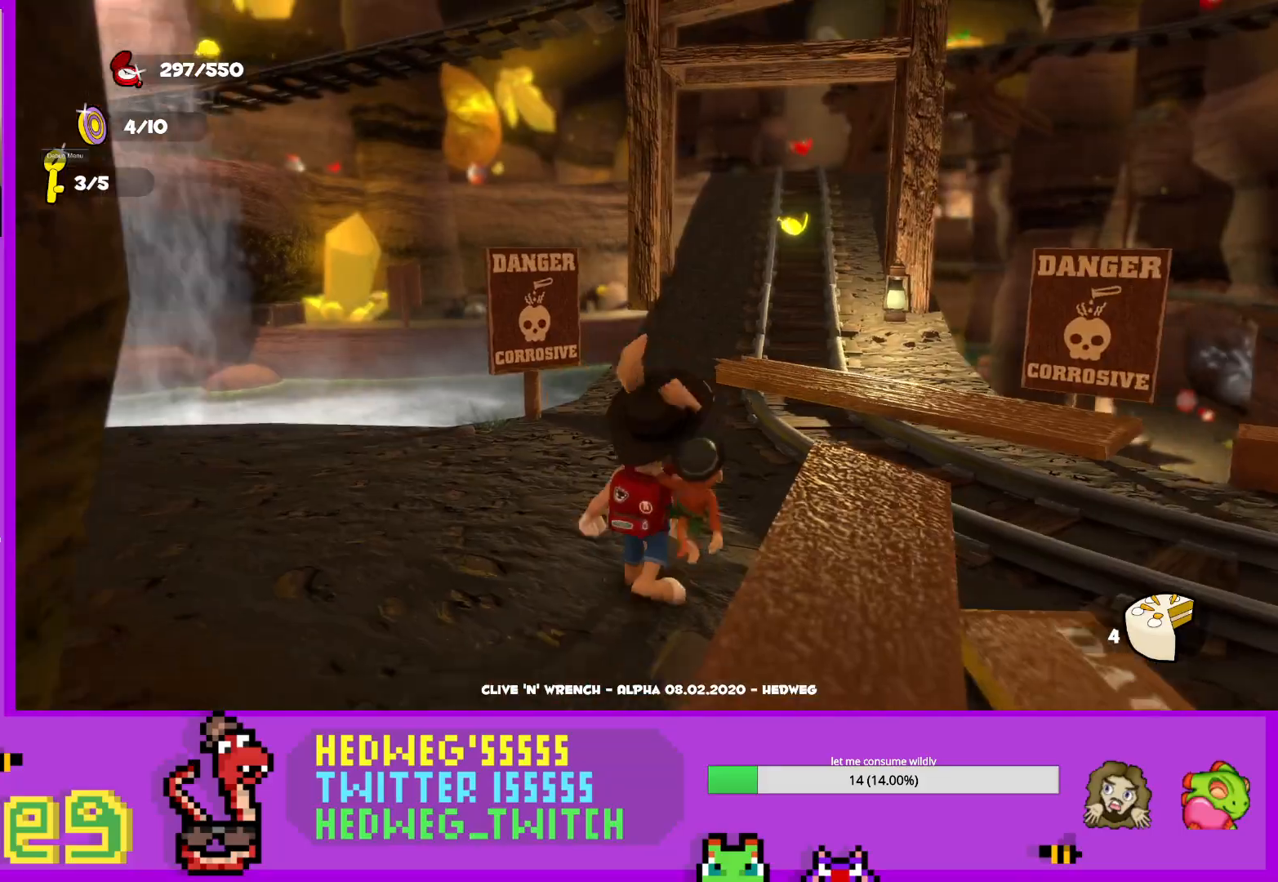
{"buttons": [], "left_stick": "up-left", "right_stick": "left", "events": [[17, "right_stick", "center"], [67, "left_stick", "center"], [217, "left_stick", "up-left"], [217, "right_stick", "left"]]}
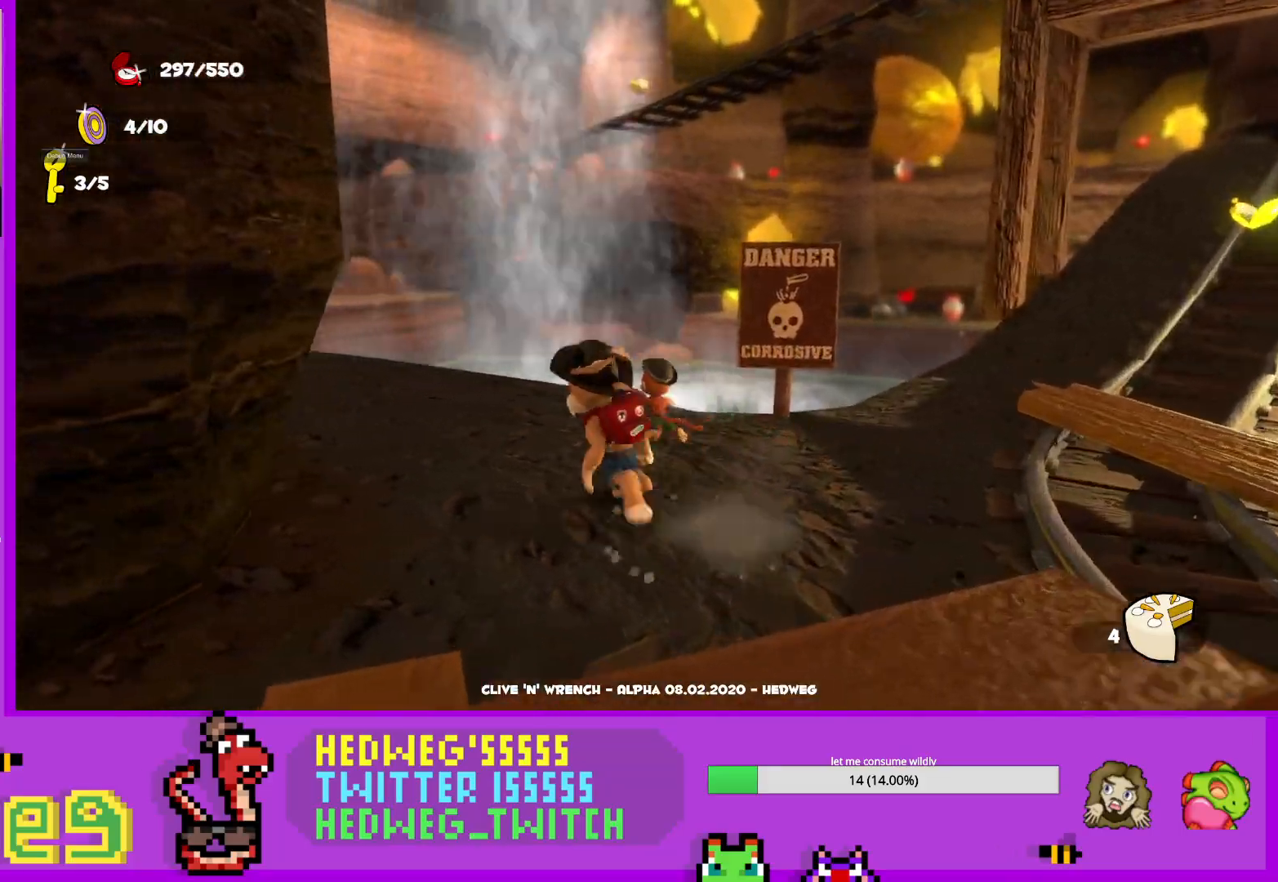
{"buttons": ["L1"], "left_stick": "up-left", "right_stick": "center", "events": [[33, "L1", "down"], [300, "right_stick", "center"]]}
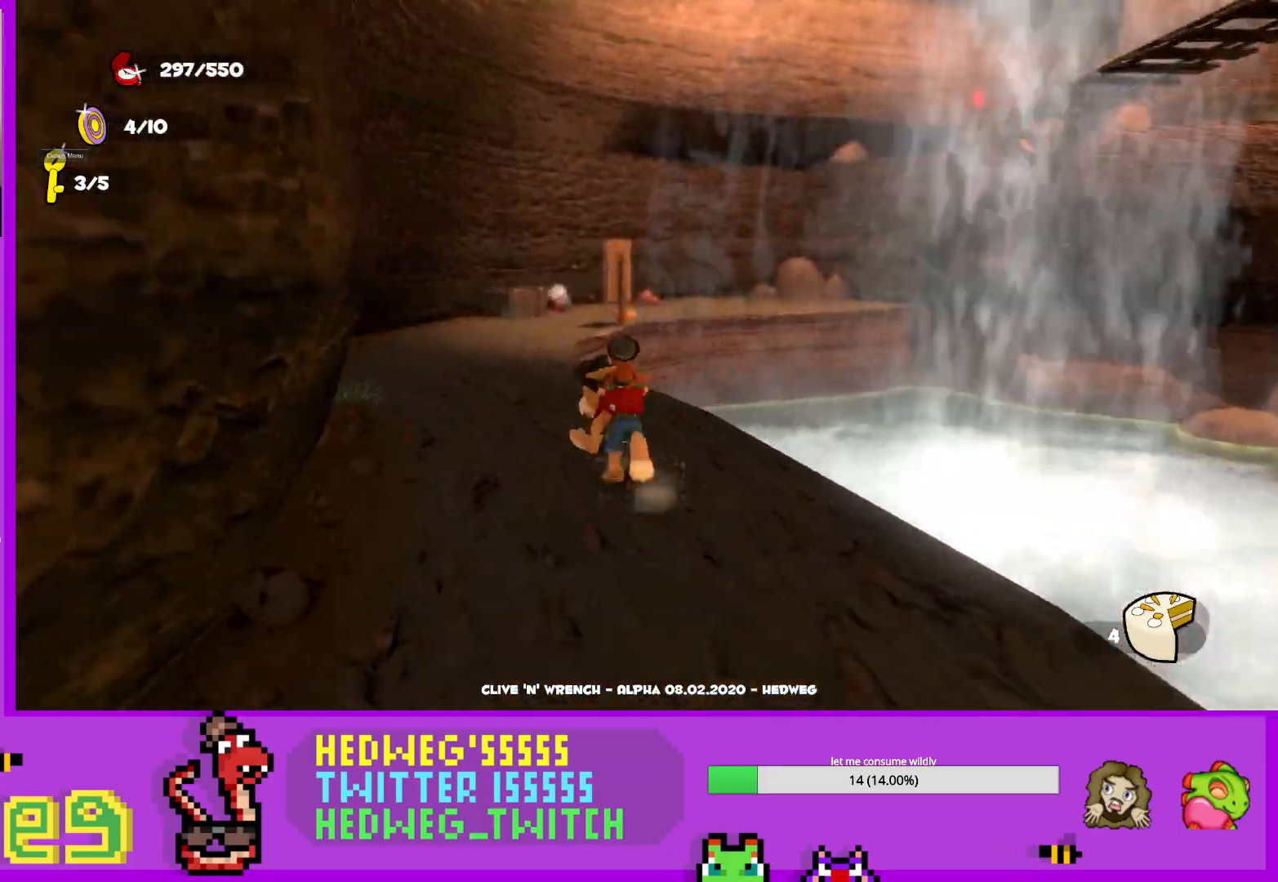
{"buttons": ["L1"], "left_stick": "up", "right_stick": "center", "events": [[167, "left_stick", "up"], [167, "right_stick", "down-right"], [334, "right_stick", "center"]]}
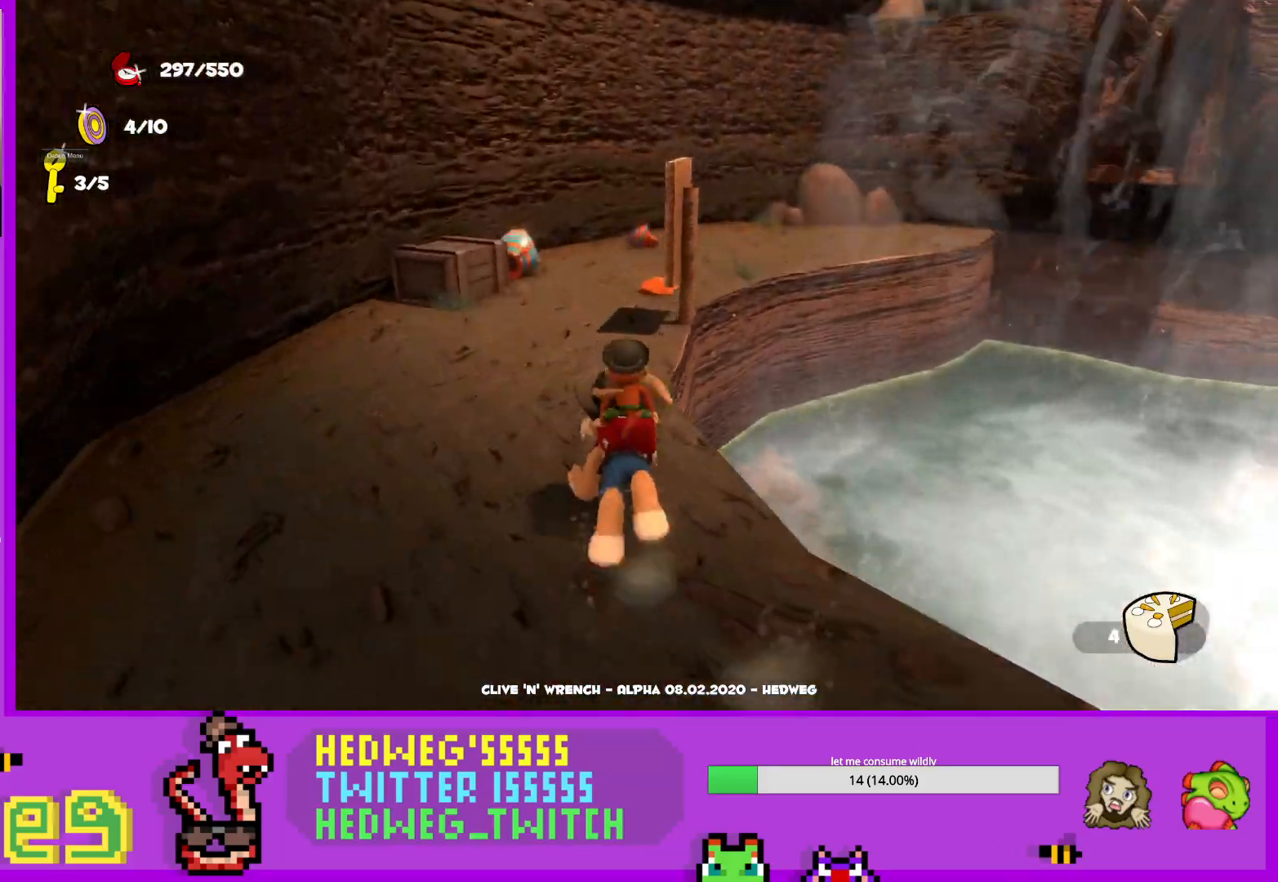
{"buttons": ["L1"], "left_stick": "up", "right_stick": "center", "events": [[316, "right_stick", "down-right"], [433, "right_stick", "center"]]}
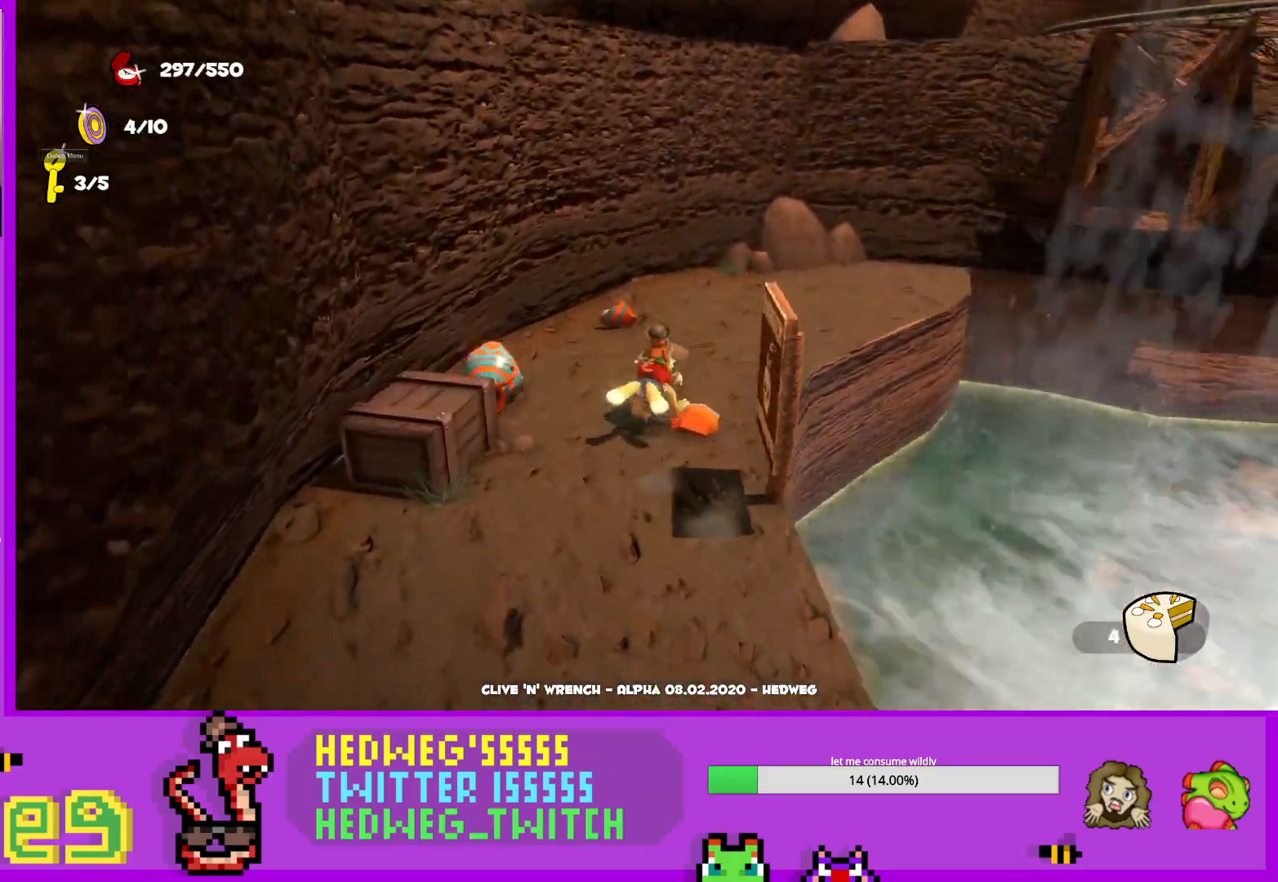
{"buttons": ["A", "L1"], "left_stick": "up", "right_stick": "center", "events": [[217, "L1", "up"], [267, "left_stick", "down"], [367, "L1", "down"], [400, "left_stick", "up"], [467, "A", "down"]]}
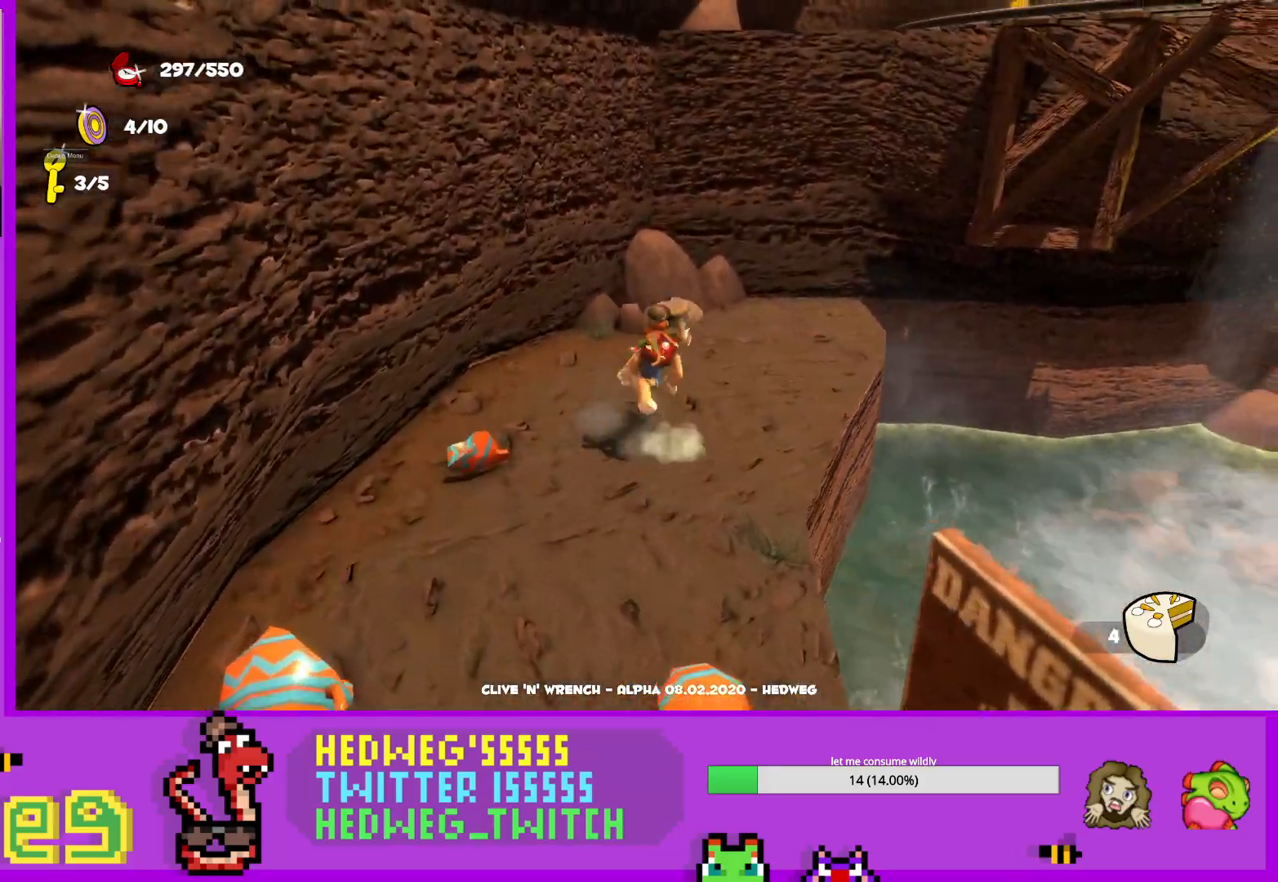
{"buttons": [], "left_stick": "up-right", "right_stick": "right", "events": [[216, "A", "up"], [317, "L1", "up"], [317, "right_stick", "right"], [350, "left_stick", "up-right"]]}
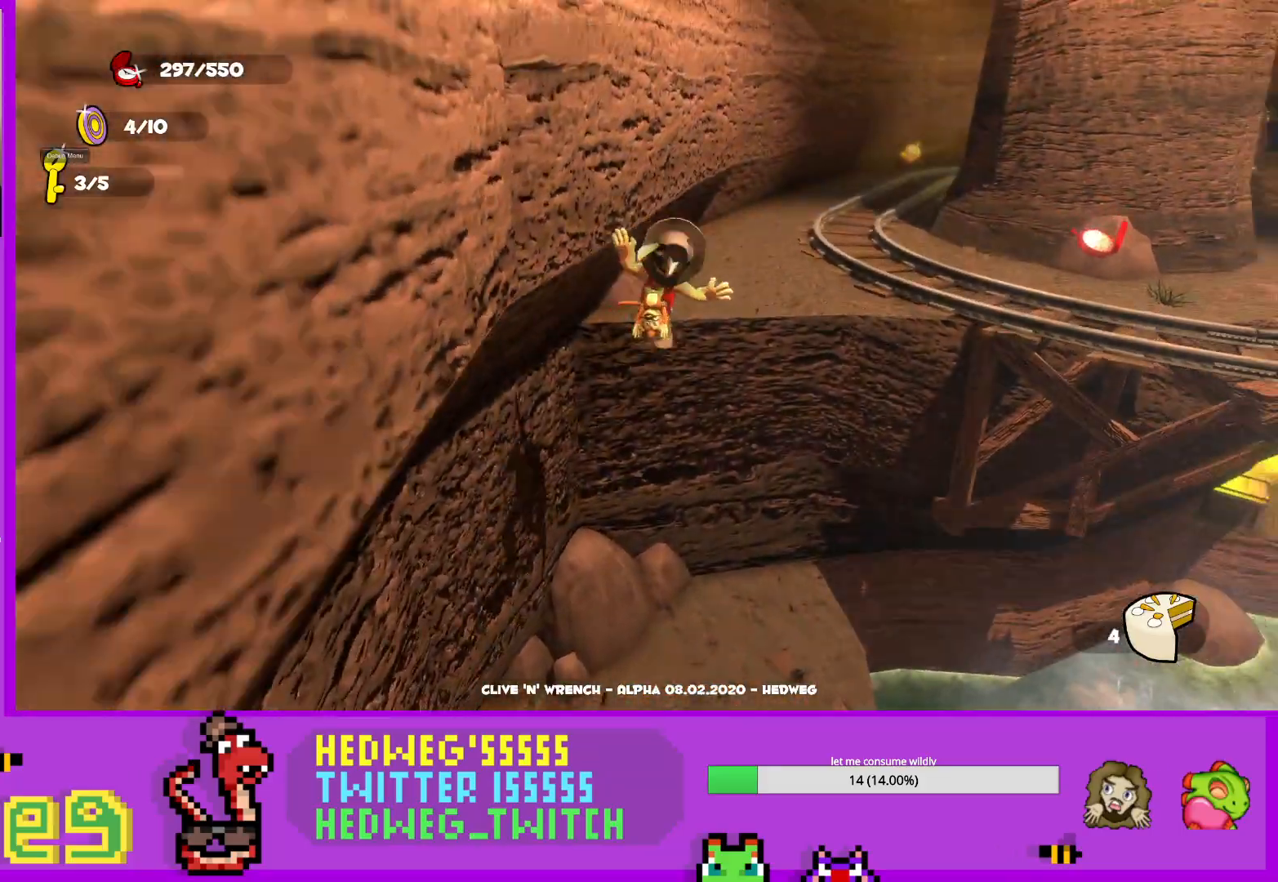
{"buttons": [], "left_stick": "up-right", "right_stick": "center", "events": [[100, "right_stick", "center"]]}
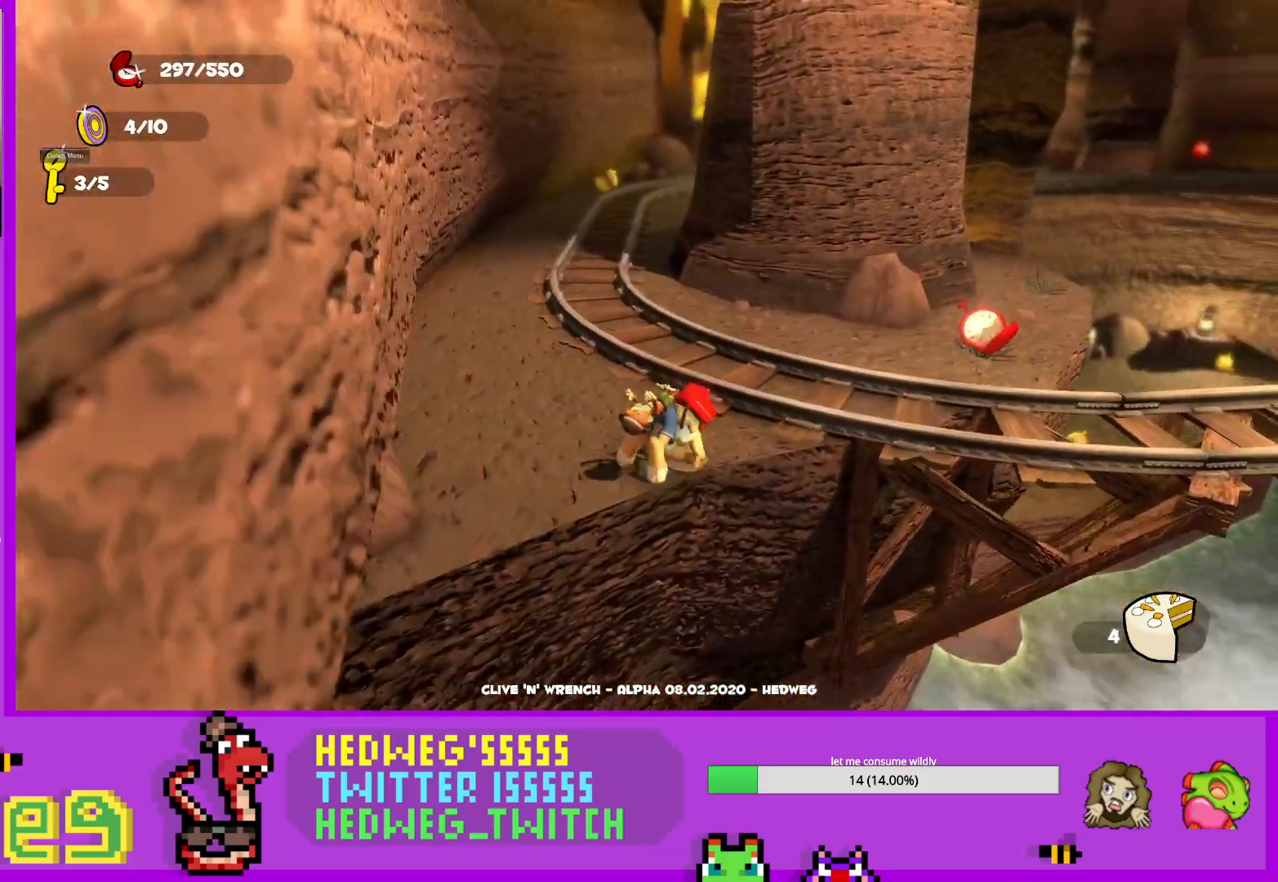
{"buttons": ["L1"], "left_stick": "up-left", "right_stick": "center", "events": [[150, "L1", "down"], [267, "L1", "up"], [317, "left_stick", "left"], [417, "left_stick", "up-left"], [450, "L1", "down"]]}
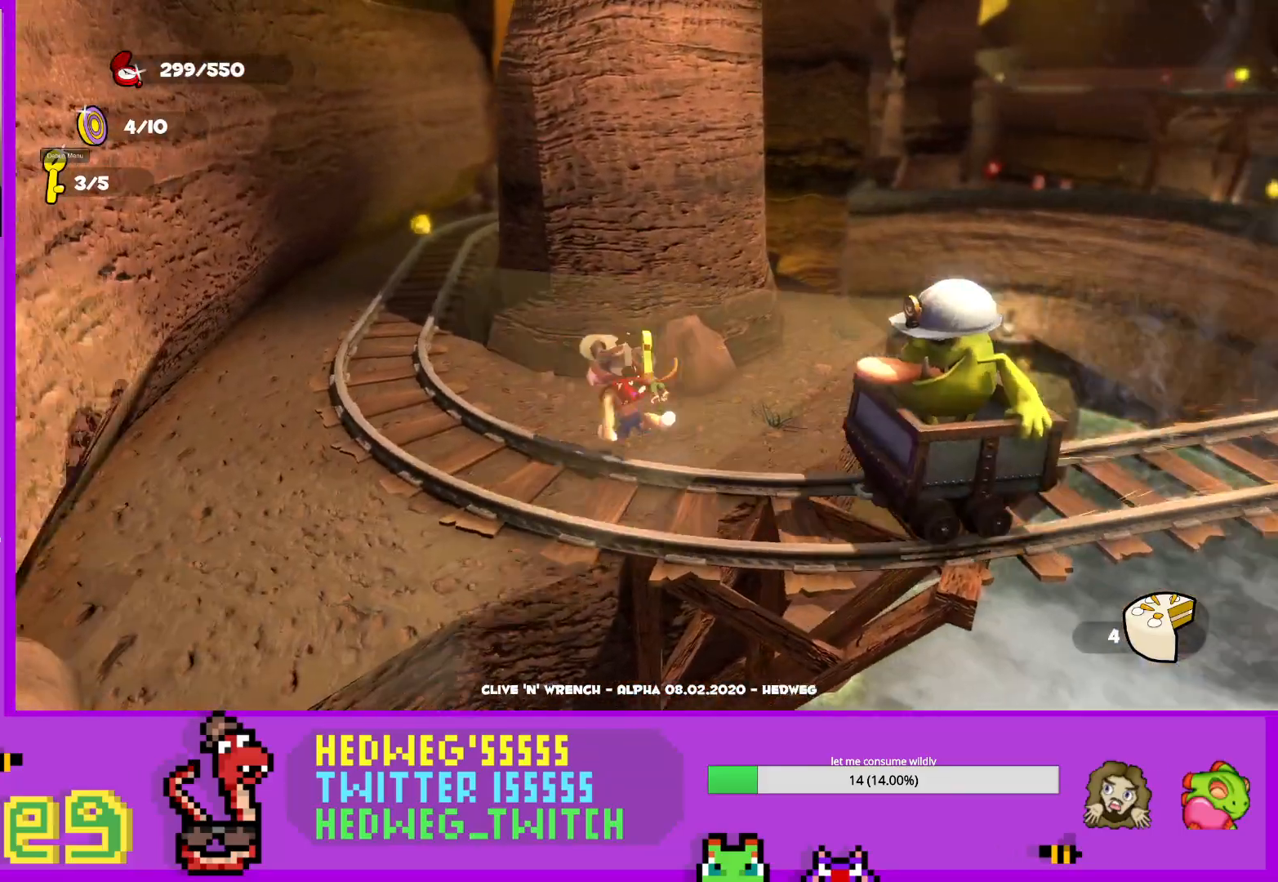
{"buttons": ["L1"], "left_stick": "up", "right_stick": "center", "events": [[17, "right_stick", "right"], [150, "right_stick", "center"], [201, "left_stick", "up"], [234, "A", "down"], [501, "A", "up"]]}
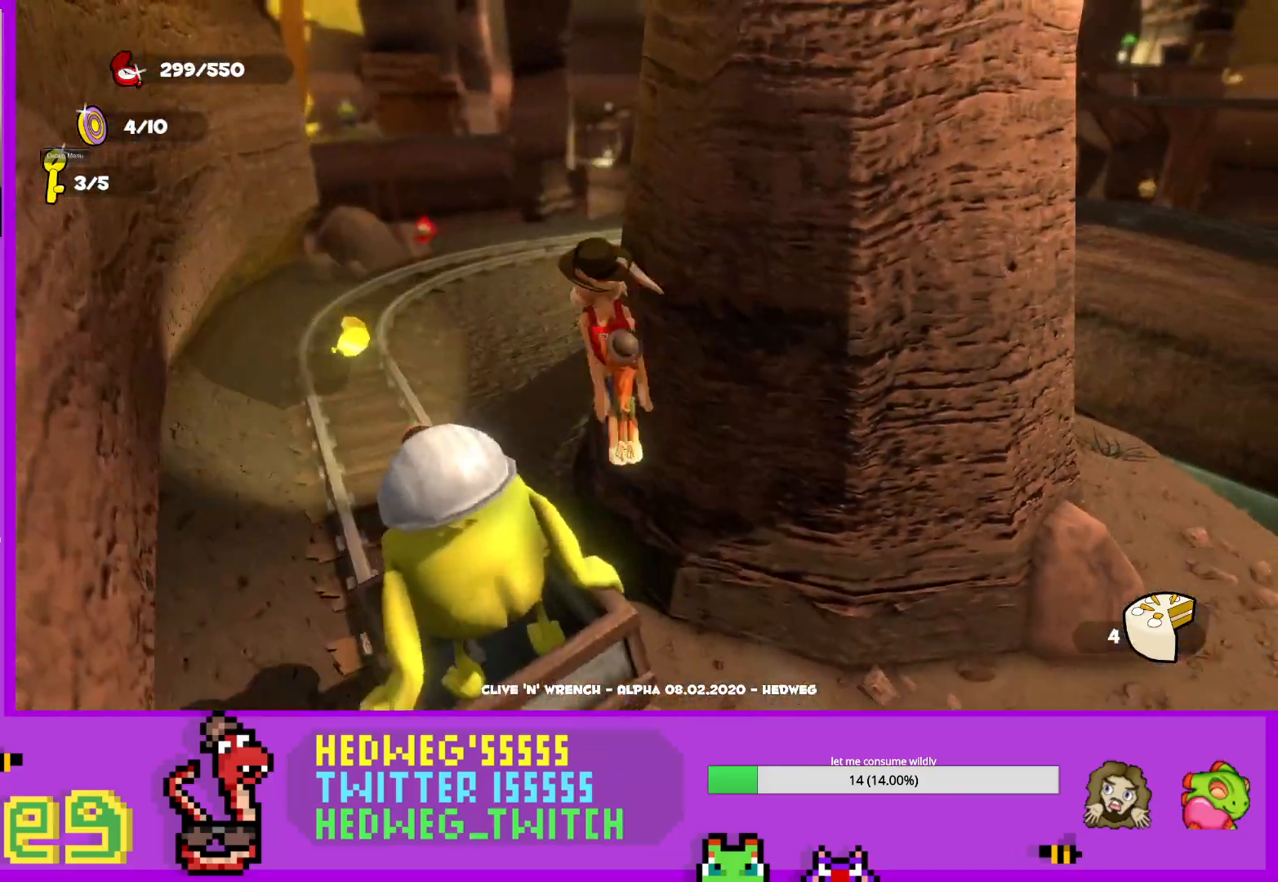
{"buttons": [], "left_stick": "down-left", "right_stick": "center", "events": [[117, "L1", "up"], [117, "left_stick", "up-right"], [167, "A", "down"], [300, "left_stick", "up-left"], [334, "A", "up"], [400, "left_stick", "left"], [500, "left_stick", "down-left"]]}
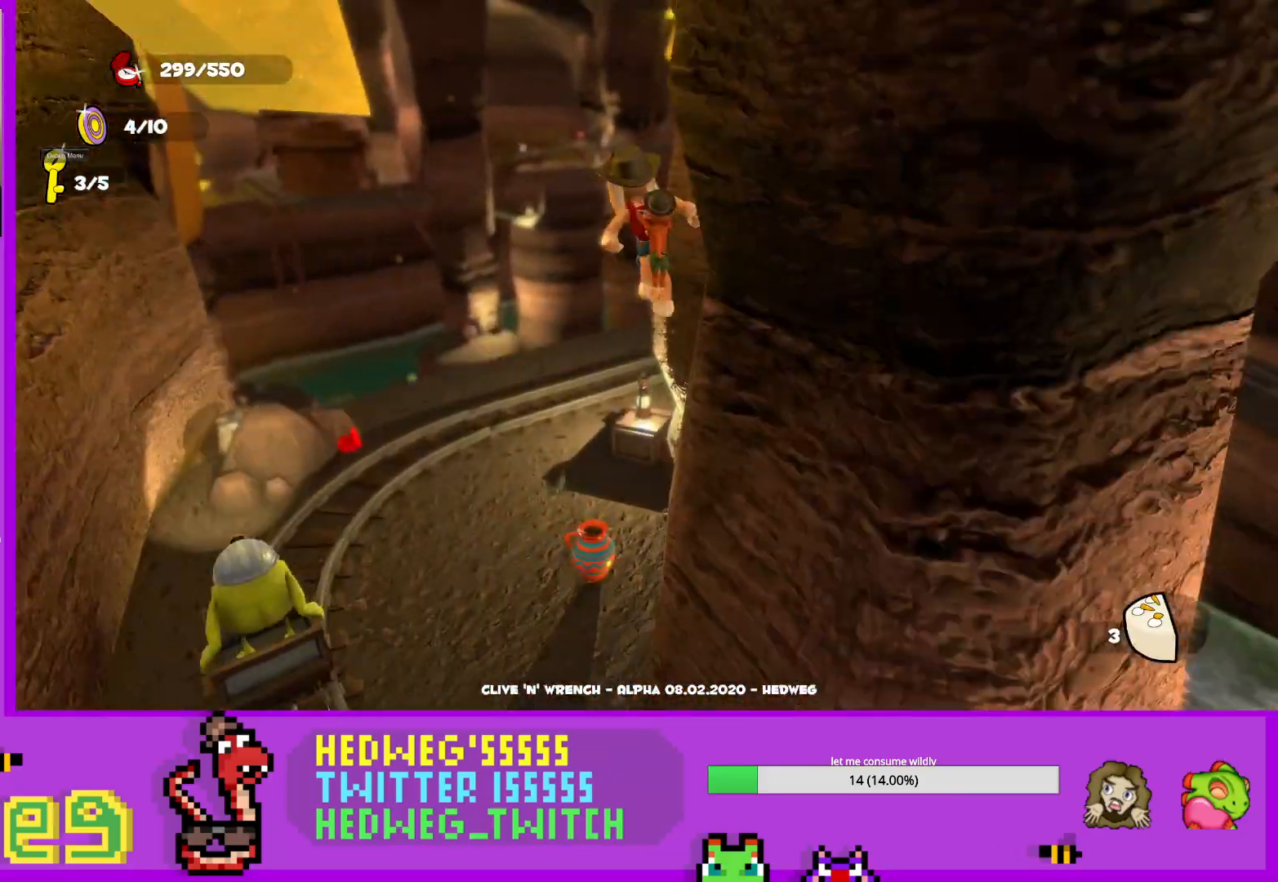
{"buttons": [], "left_stick": "down-left", "right_stick": "left", "events": [[34, "right_stick", "right"], [184, "right_stick", "center"], [434, "right_stick", "left"]]}
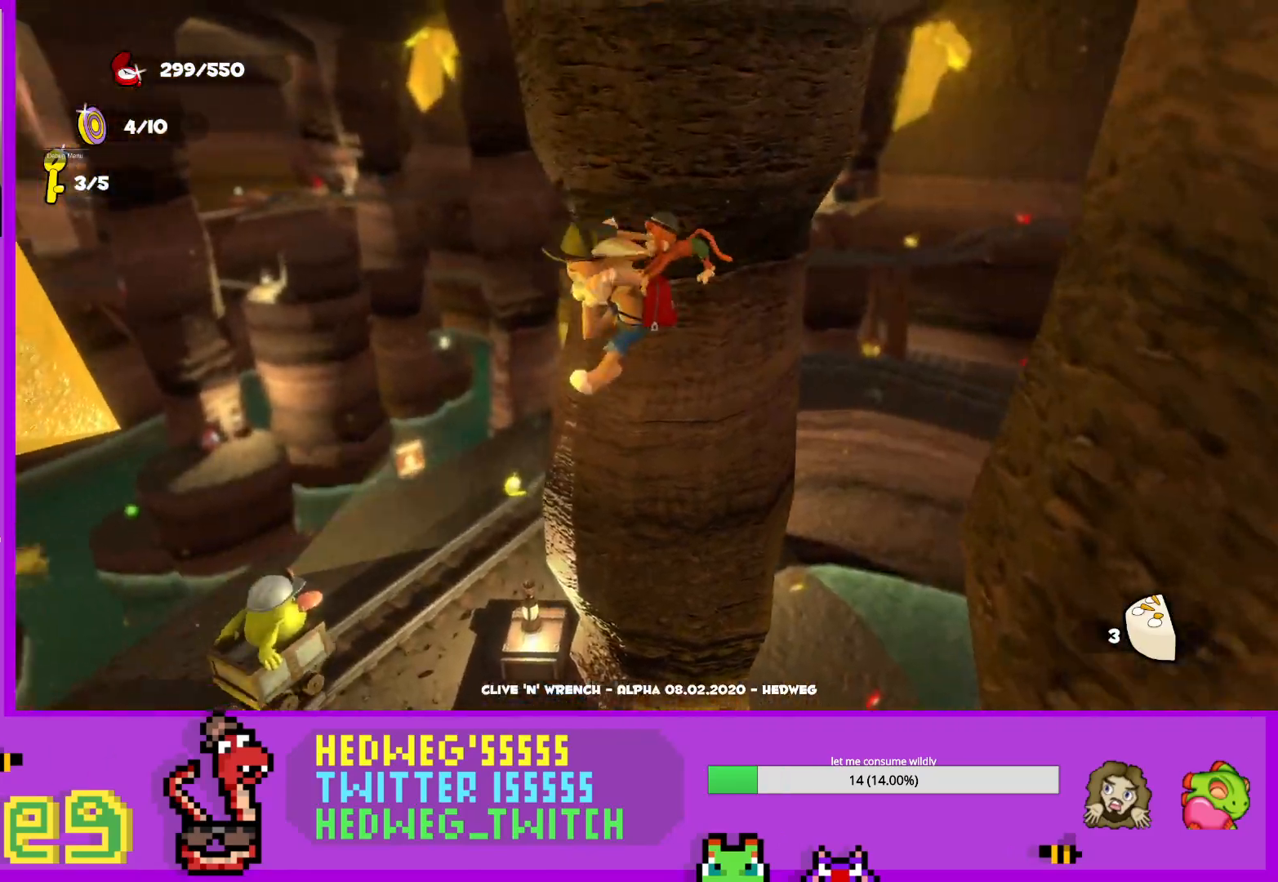
{"buttons": [], "left_stick": "down", "right_stick": "left", "events": [[300, "left_stick", "down"]]}
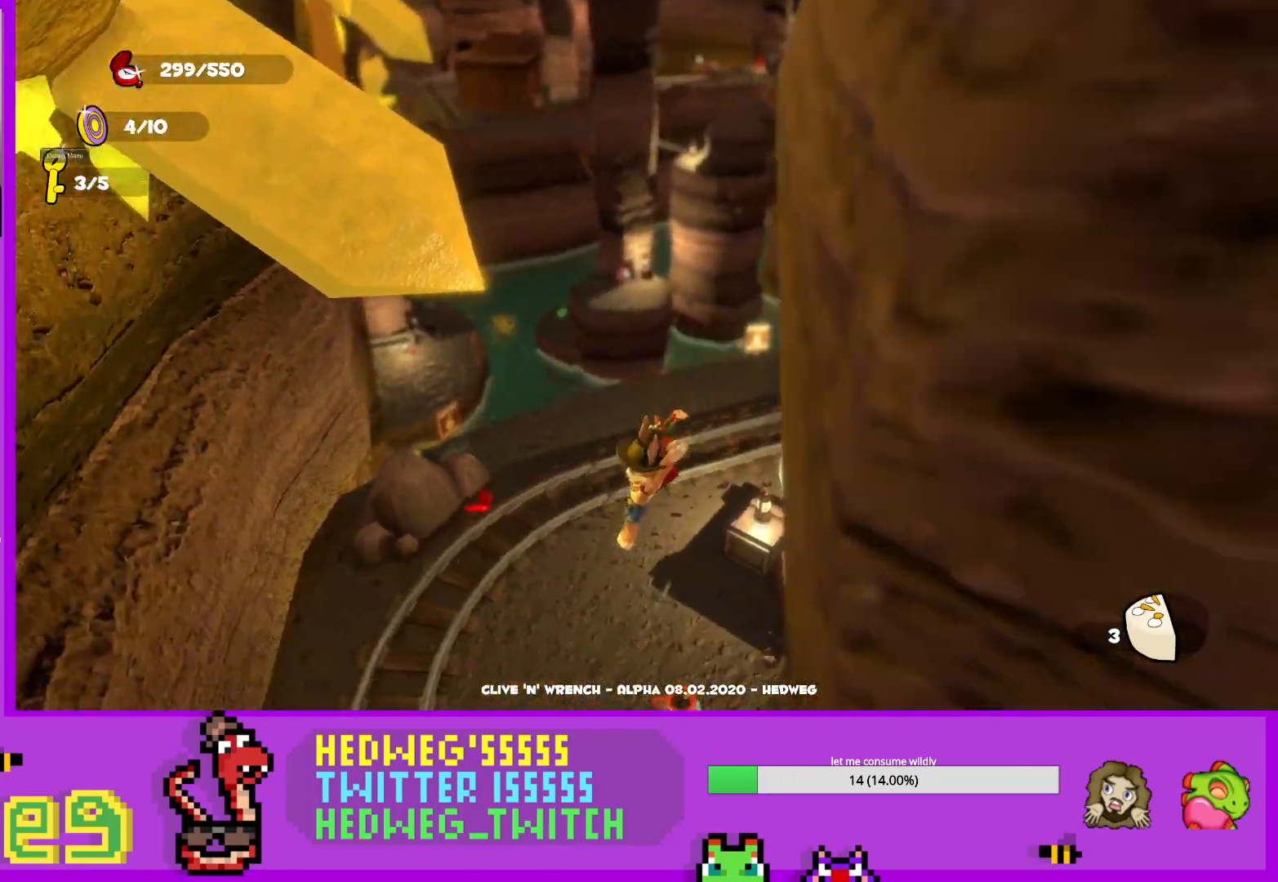
{"buttons": [], "left_stick": "down-right", "right_stick": "center", "events": [[67, "left_stick", "center"], [84, "right_stick", "center"], [150, "left_stick", "up"], [317, "left_stick", "down-right"], [334, "B", "down"], [451, "B", "up"]]}
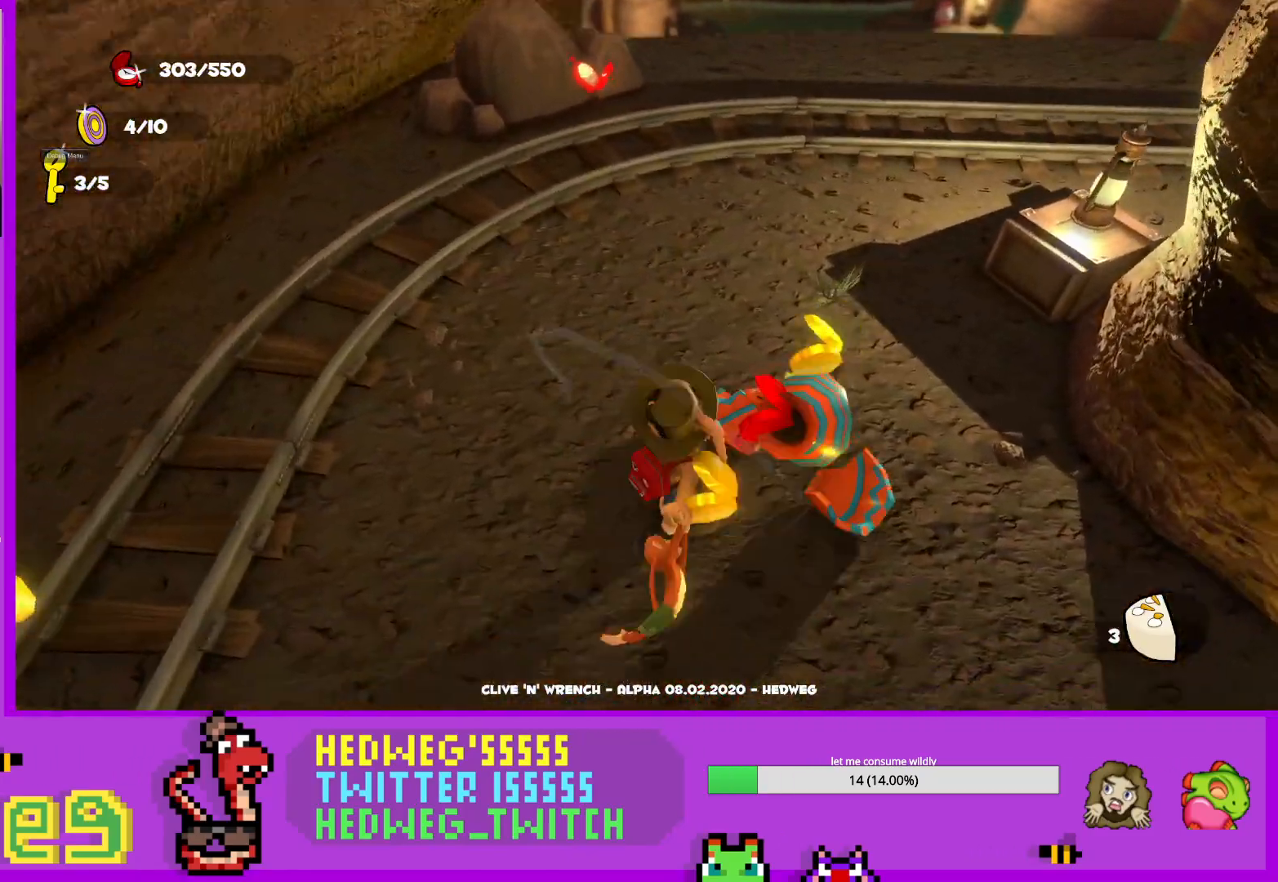
{"buttons": ["L1"], "left_stick": "left", "right_stick": "center", "events": [[17, "B", "down"], [33, "left_stick", "center"], [117, "B", "up"], [150, "left_stick", "left"], [233, "right_stick", "left"], [350, "L1", "down"], [417, "right_stick", "center"]]}